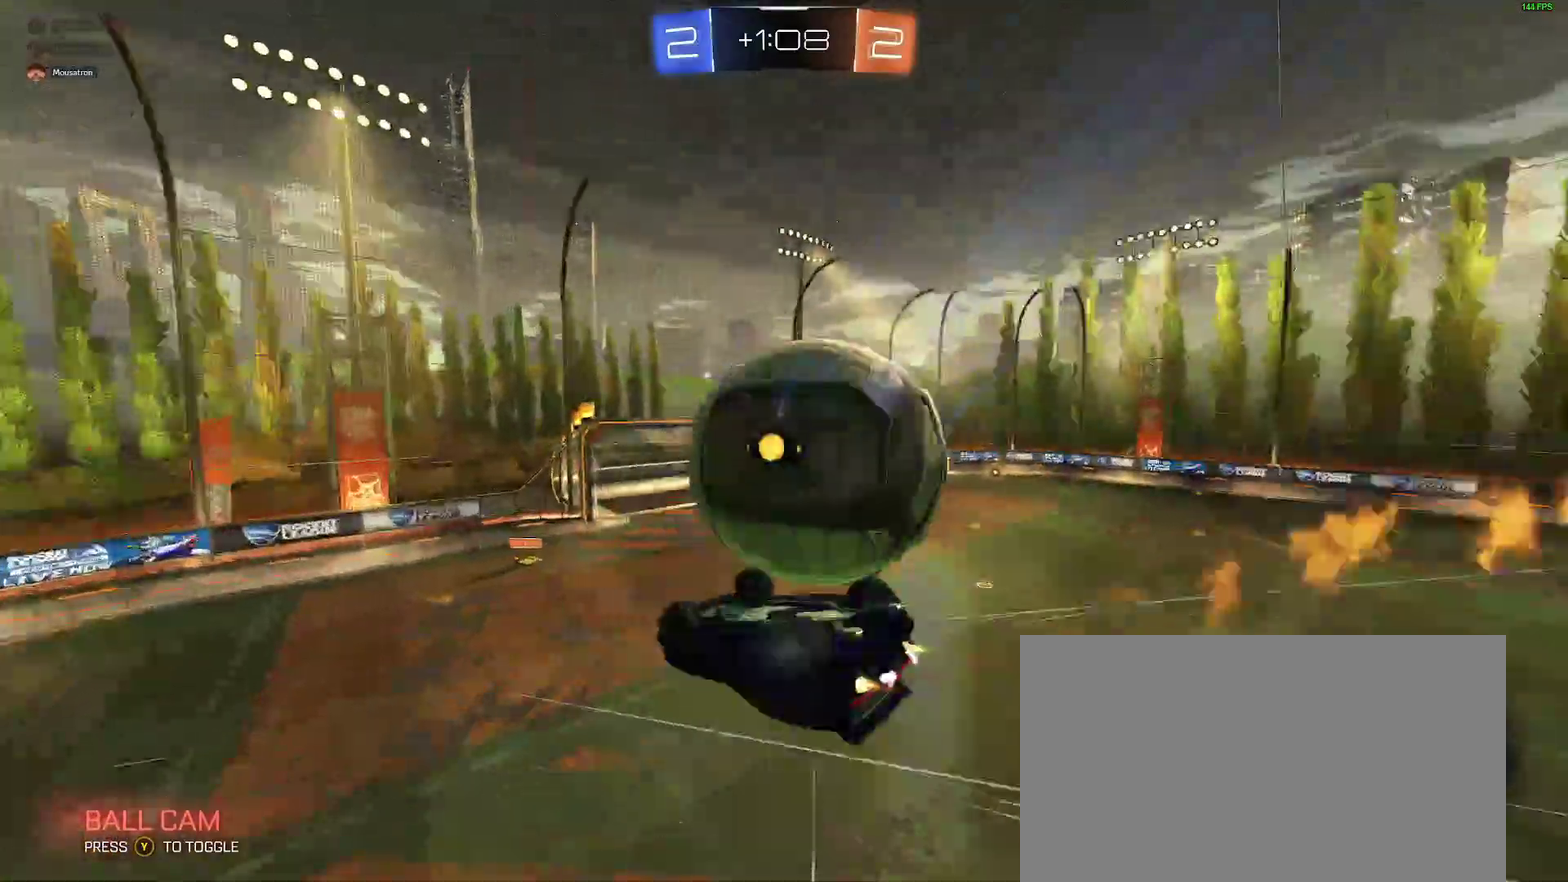
Gameplay with a controller (Xbox layout); each line is a JSON object with the inputs held at the frame after it. "events" lists button and stick changes between this image and that frame as [ms after this image, input, new state], when the widget could be followed in between. Not read: L1 R1.
{"buttons": ["L2", "R2"], "left_stick": "up-right", "right_stick": "center", "events": [[67, "A", "down"], [67, "left_stick", "up-right"], [167, "A", "up"], [183, "B", "up"], [183, "L2", "down"], [317, "left_stick", "right"], [400, "left_stick", "up-right"], [433, "R2", "down"]]}
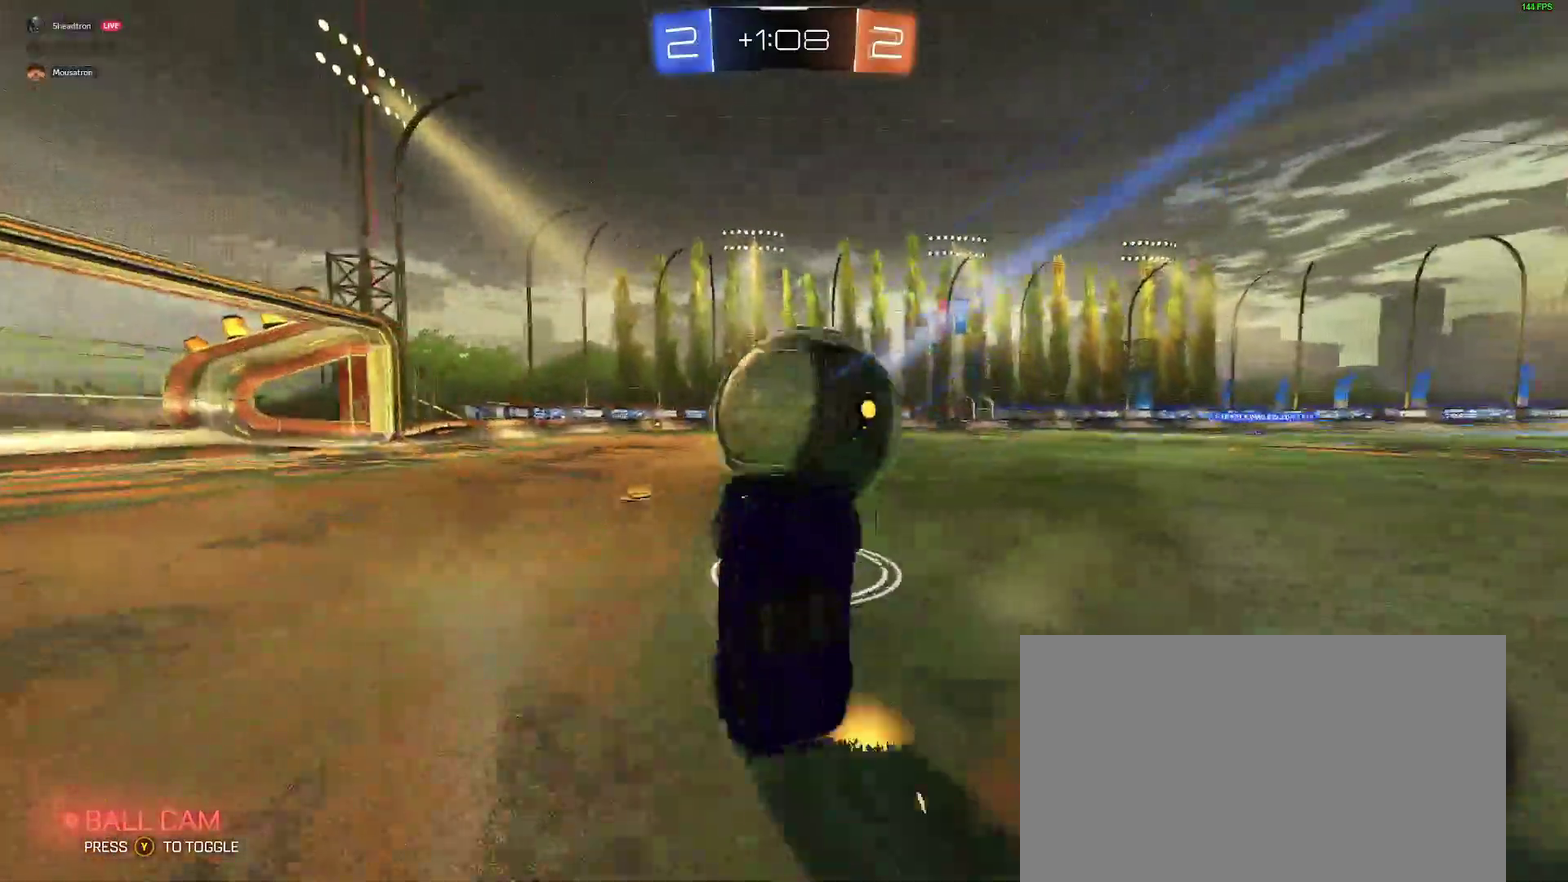
{"buttons": ["R2"], "left_stick": "right", "right_stick": "center"}
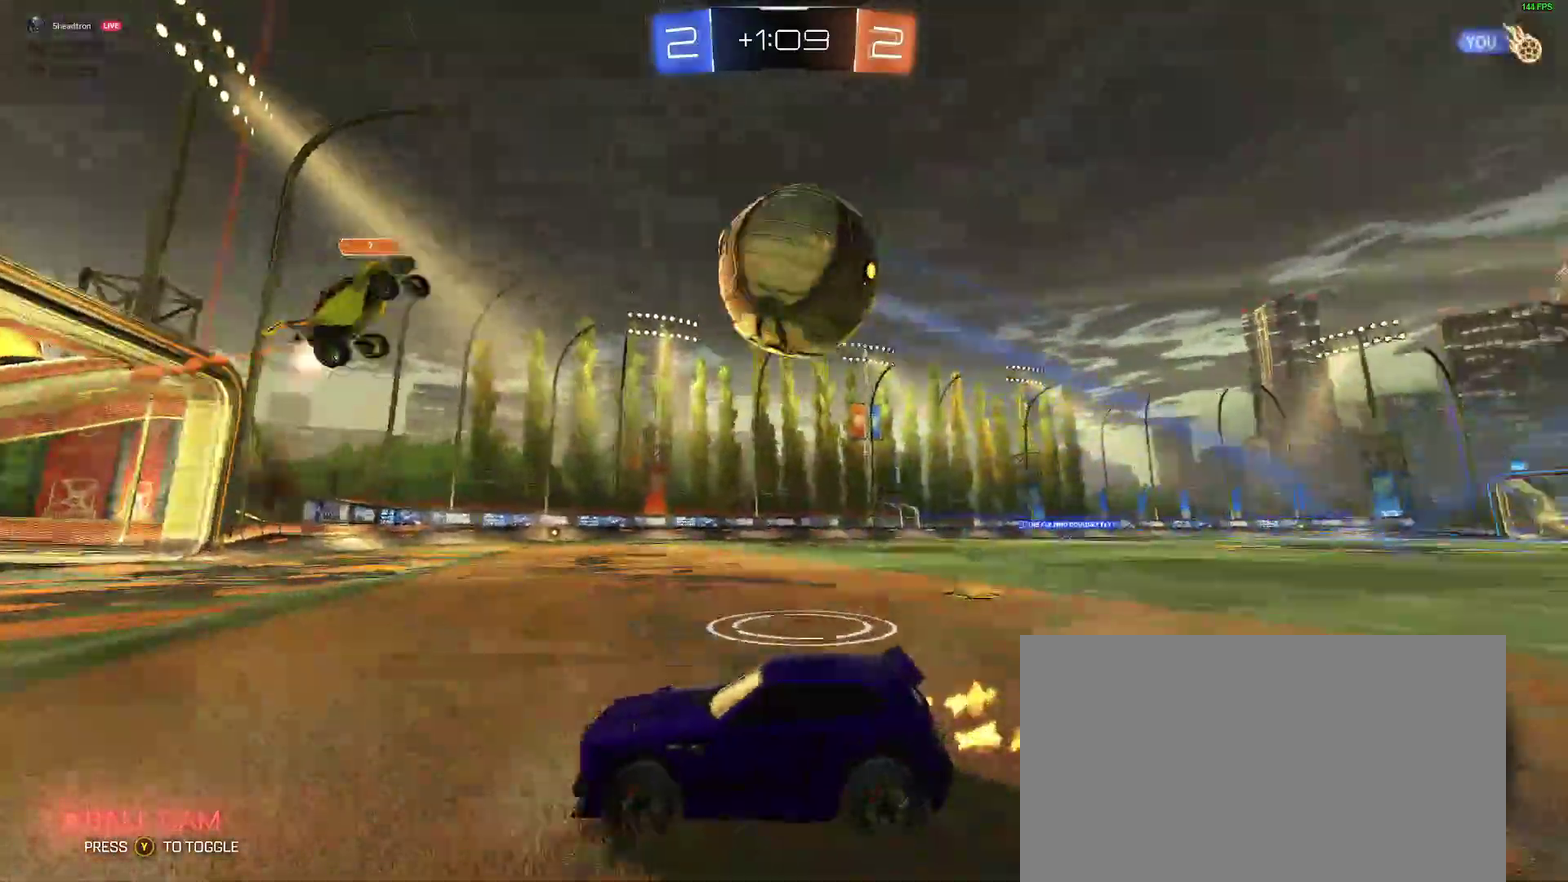
{"buttons": ["R2"], "left_stick": "right", "right_stick": "center"}
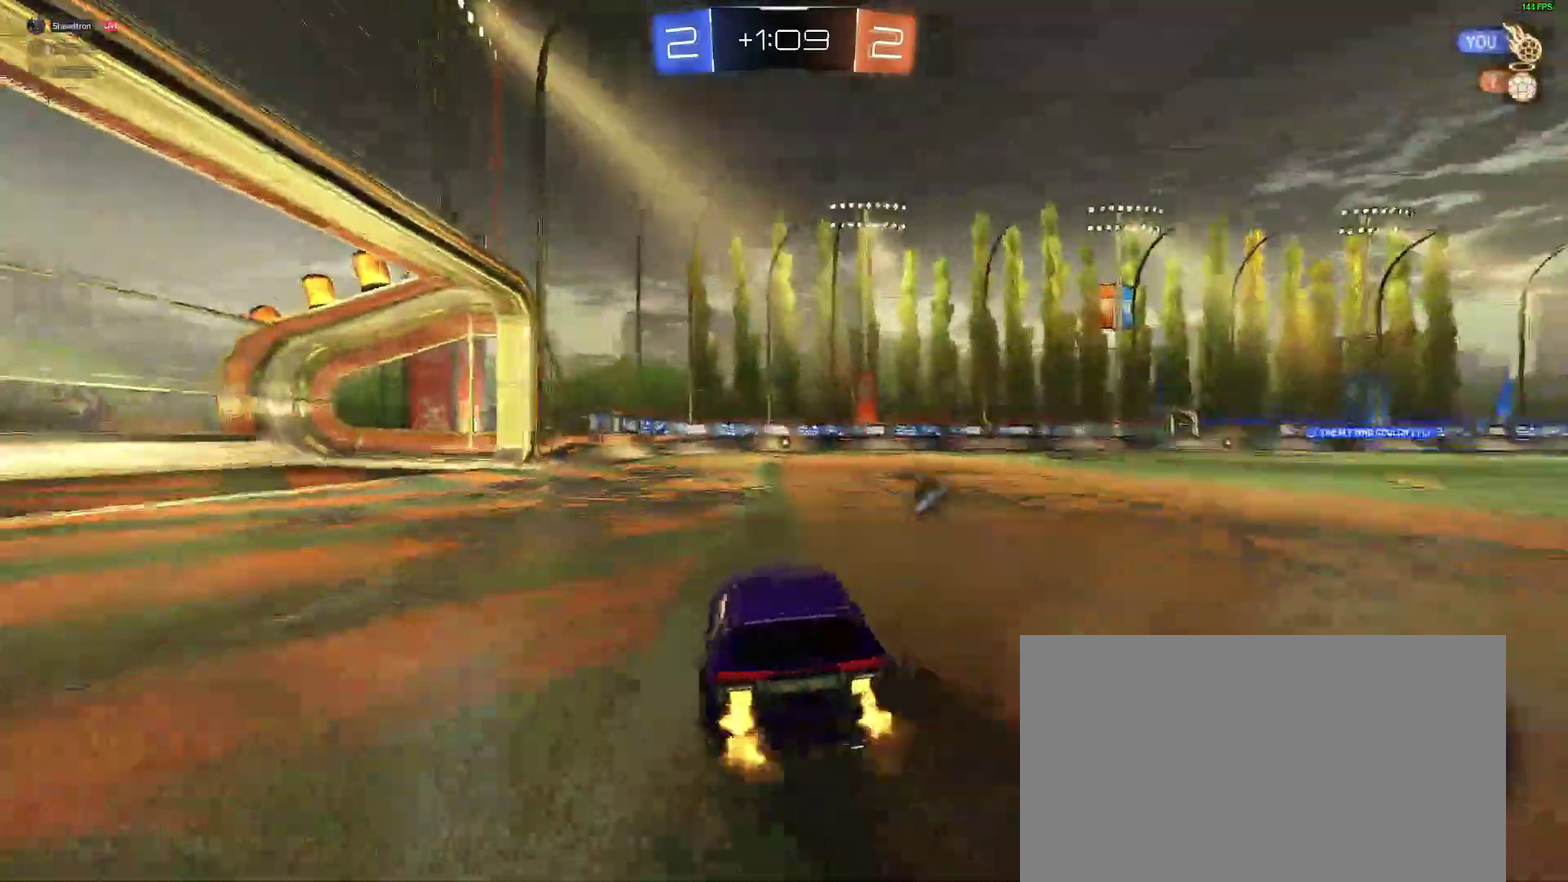
{"buttons": ["A", "B", "R2"], "left_stick": "right", "right_stick": "center"}
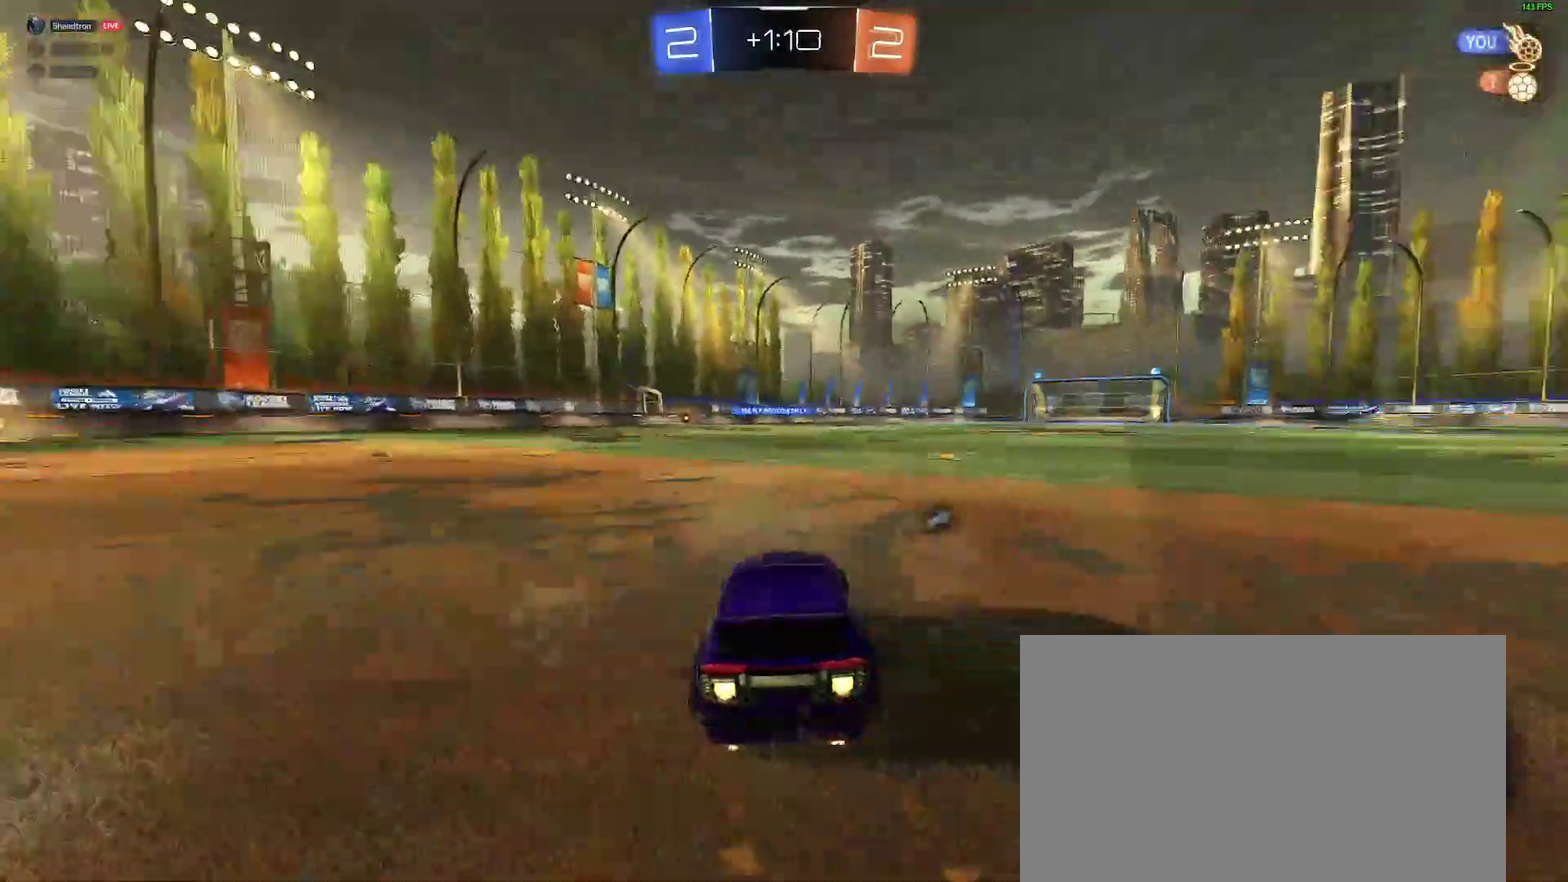
{"buttons": ["L2", "R2"], "left_stick": "down-left", "right_stick": "center"}
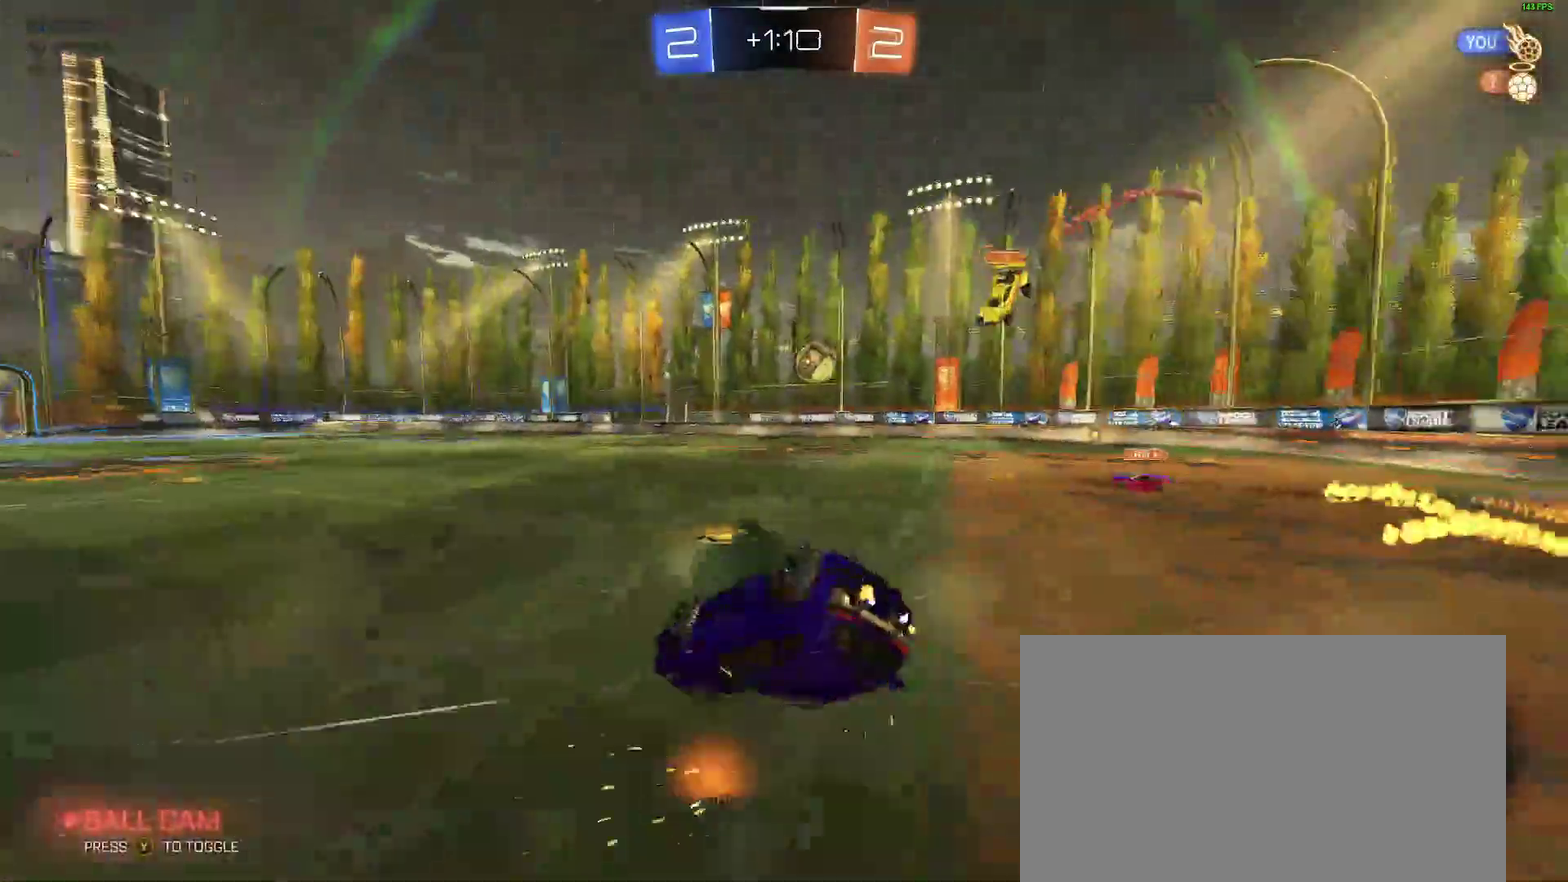
{"buttons": ["R2"], "left_stick": "right", "right_stick": "center"}
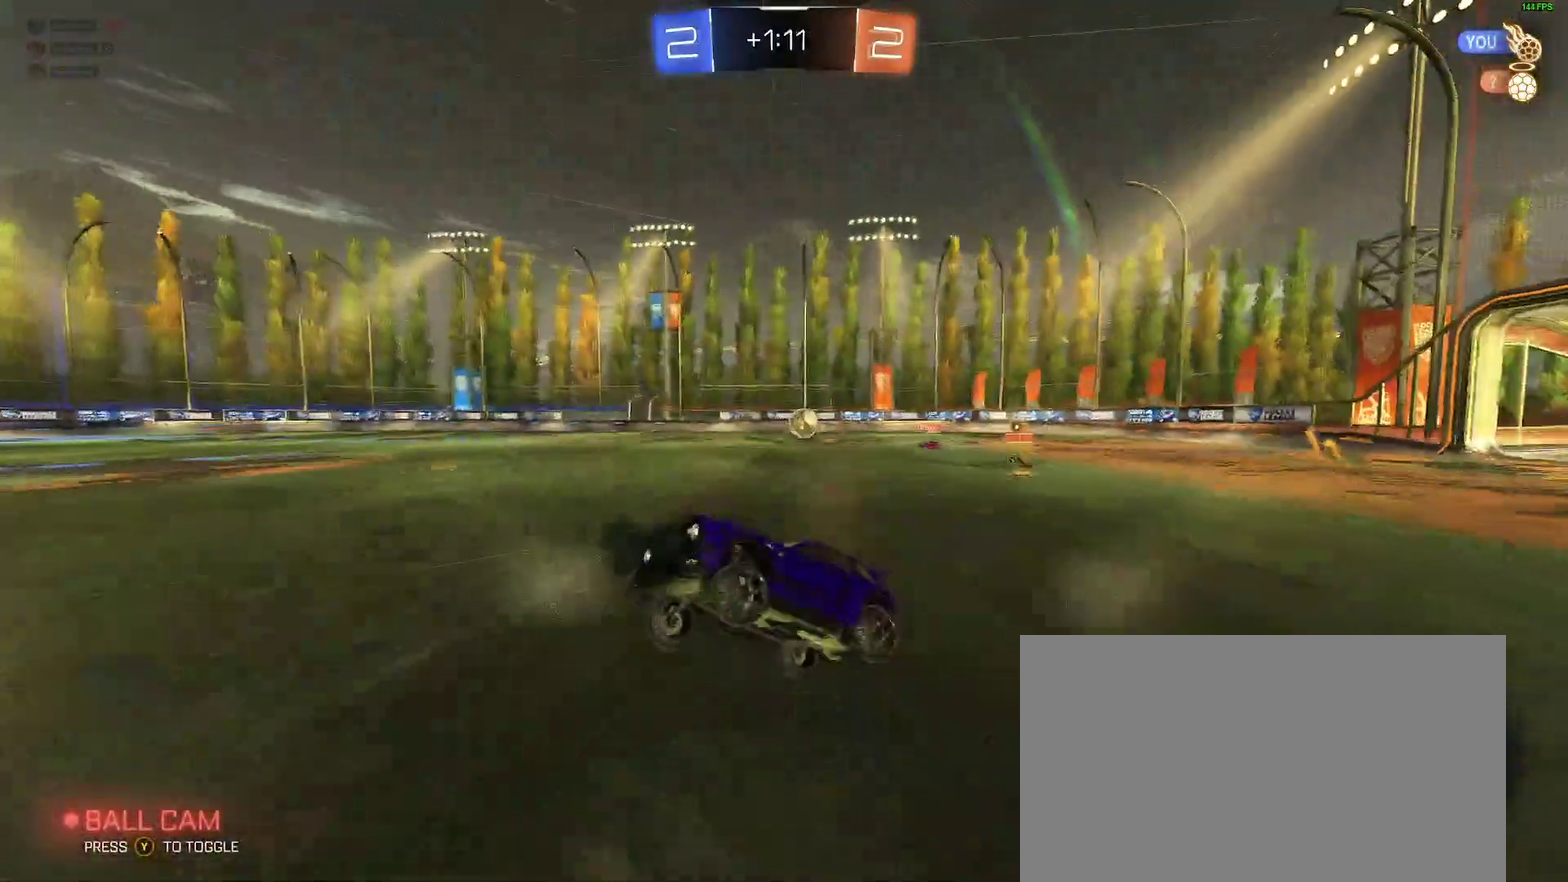
{"buttons": ["B", "R2"], "left_stick": "right", "right_stick": "center"}
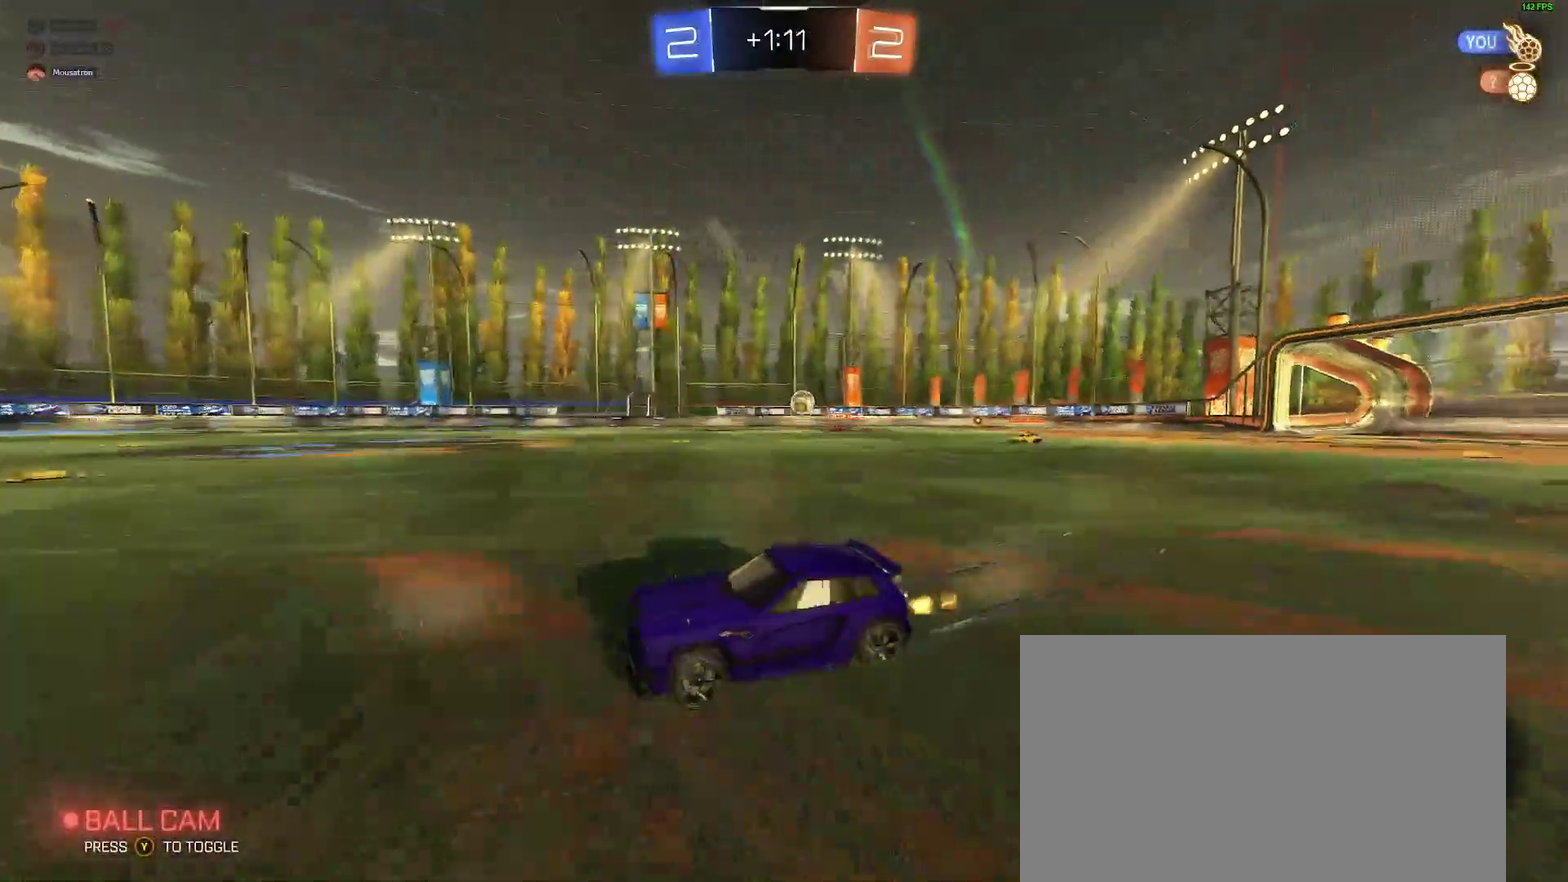
{"buttons": ["R2"], "left_stick": "center", "right_stick": "center", "events": [[50, "B", "up"], [183, "left_stick", "center"]]}
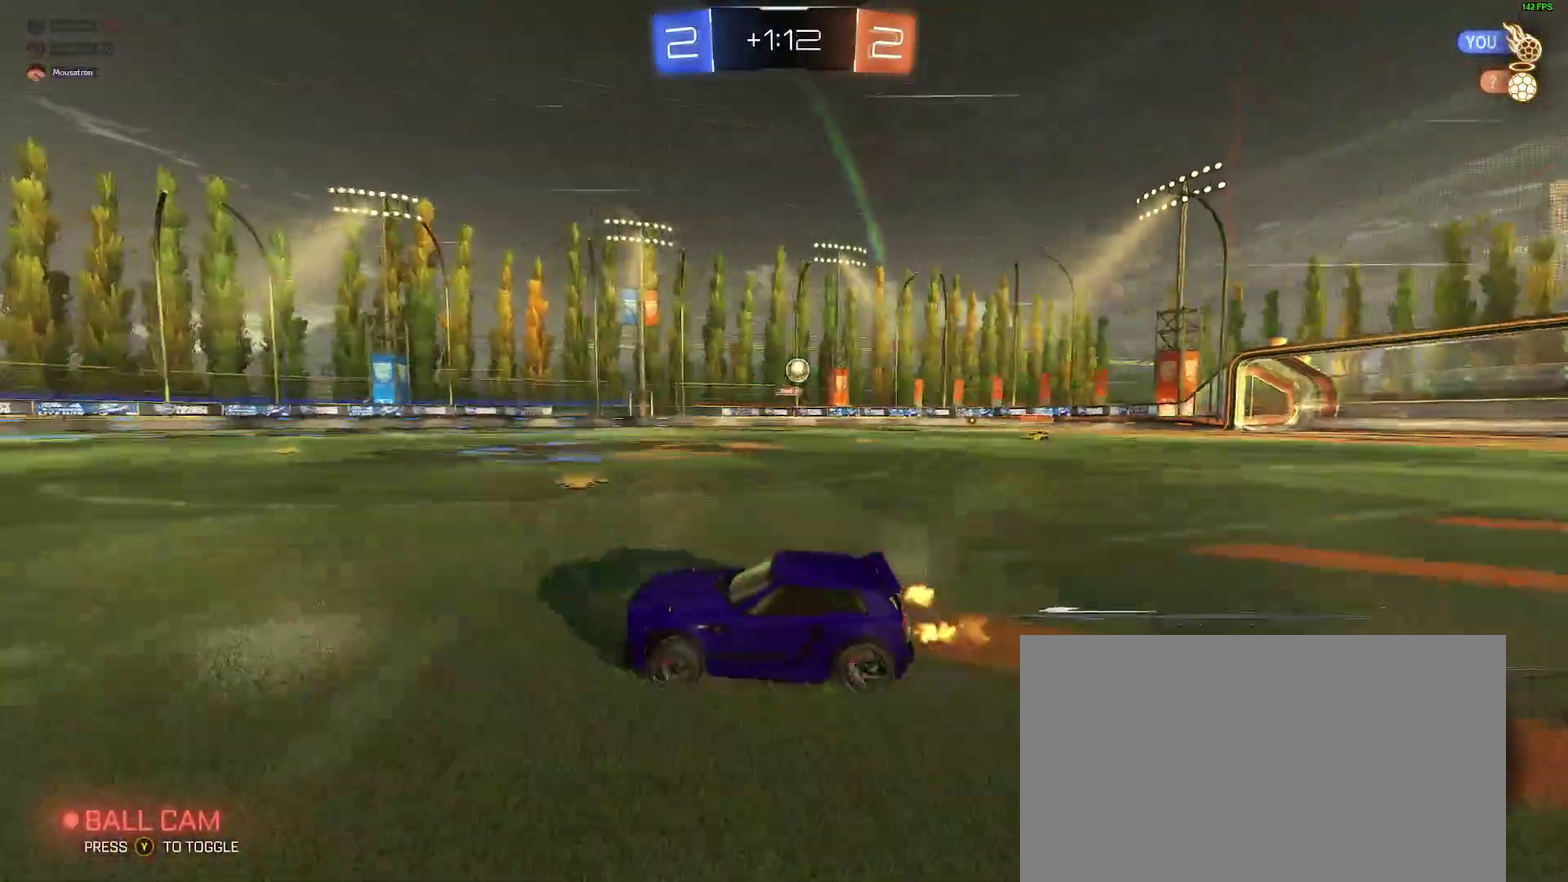
{"buttons": ["R2"], "left_stick": "left", "right_stick": "center", "events": [[33, "left_stick", "left"], [50, "Y", "down"], [117, "left_stick", "down-left"], [150, "Y", "up"], [183, "left_stick", "center"], [467, "left_stick", "left"]]}
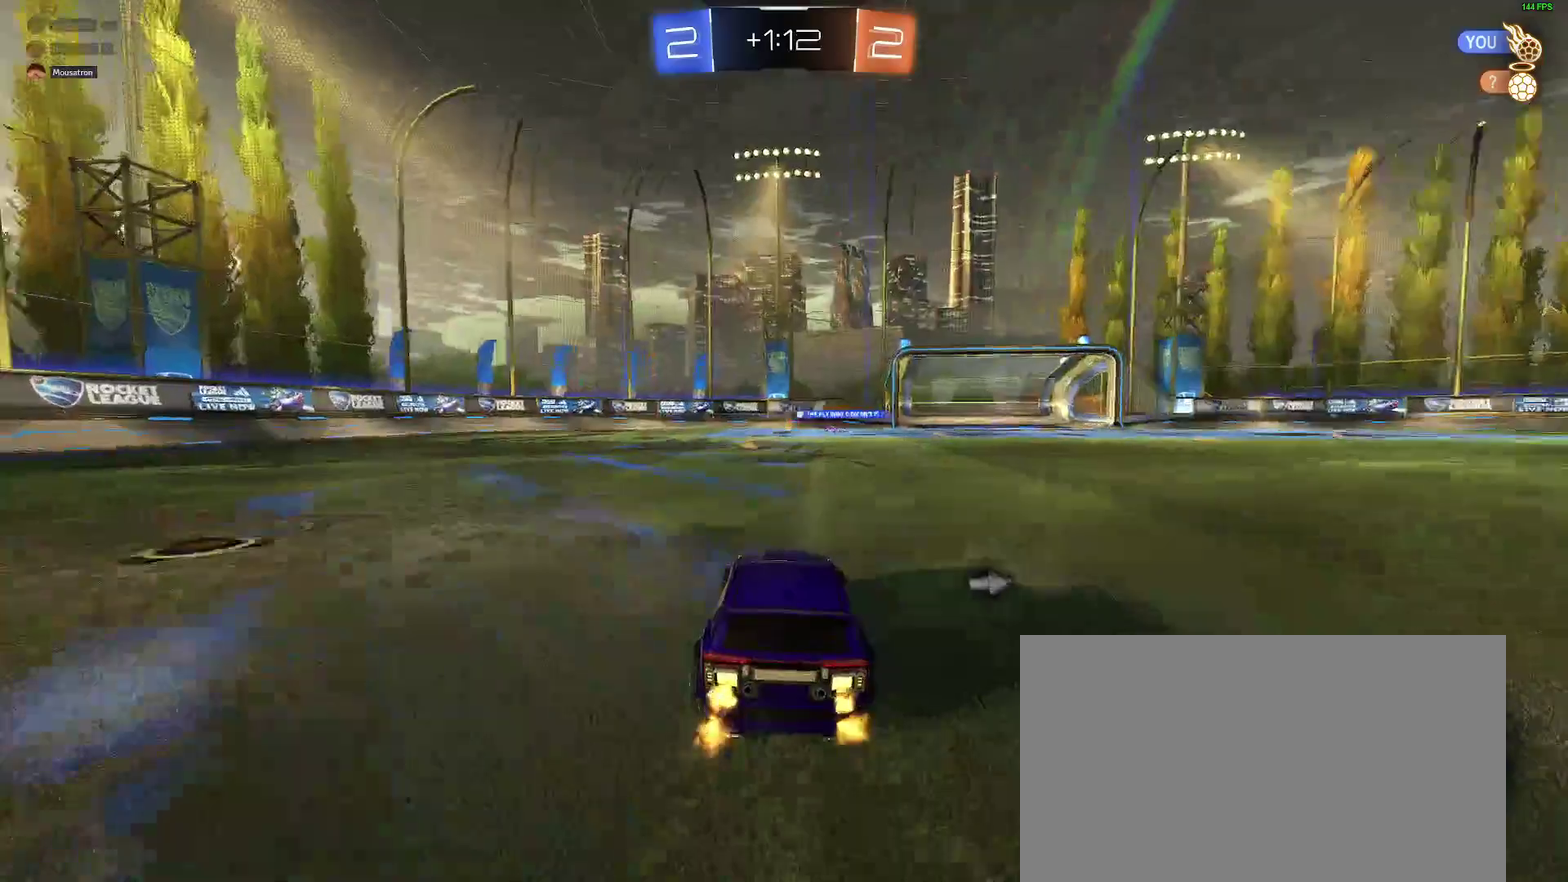
{"buttons": ["R2"], "left_stick": "center", "right_stick": "center", "events": [[83, "left_stick", "center"], [150, "left_stick", "right"], [217, "Y", "down"], [233, "left_stick", "center"], [317, "Y", "up"]]}
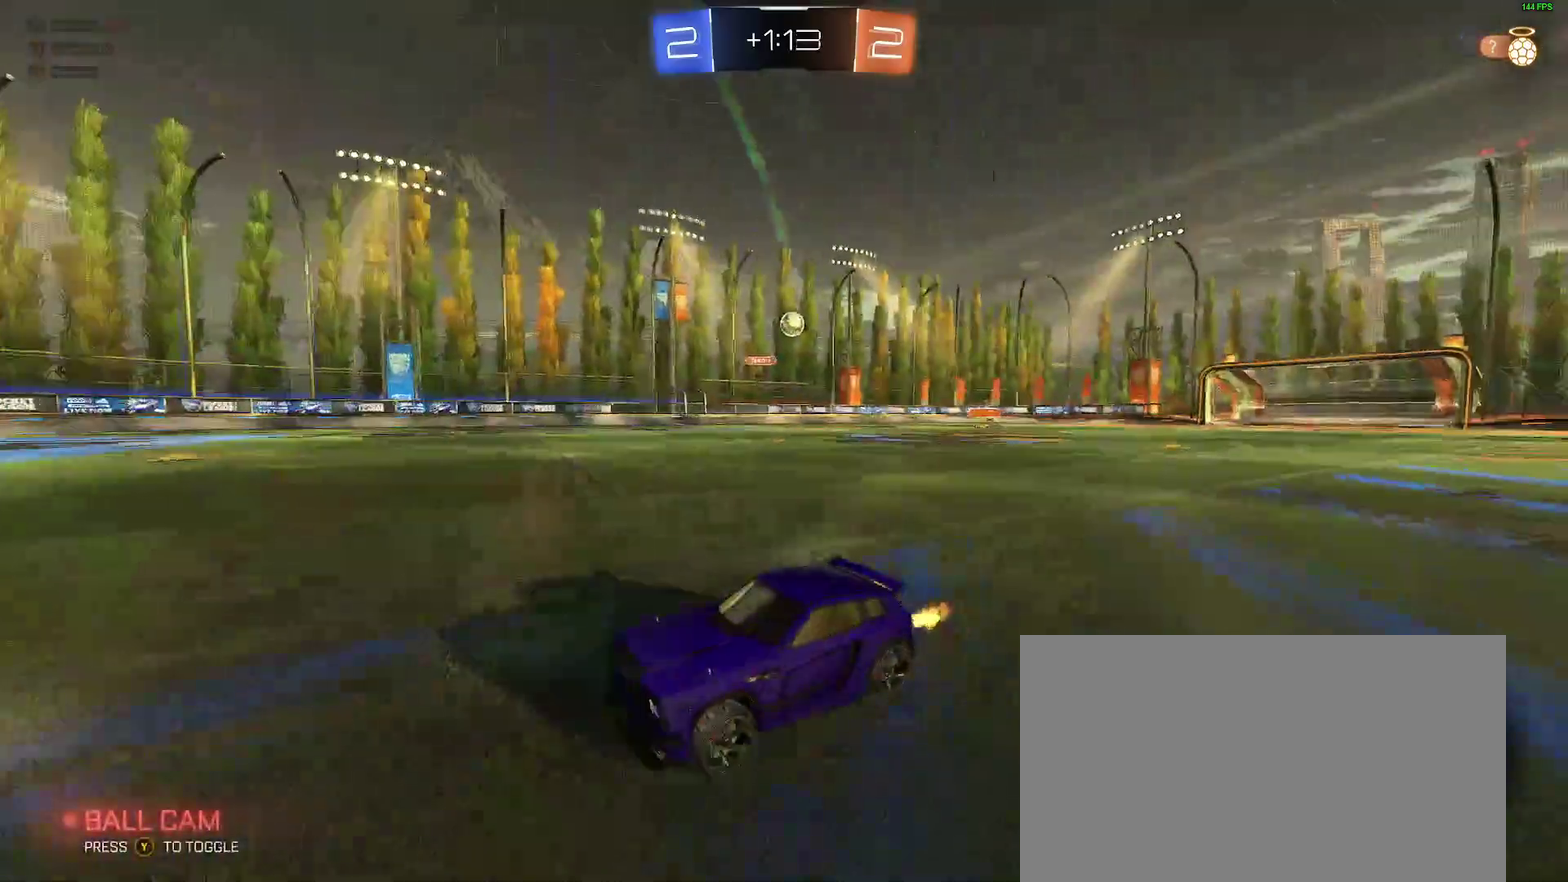
{"buttons": [], "left_stick": "right", "right_stick": "center", "events": [[150, "left_stick", "right"], [233, "left_stick", "center"], [467, "R2", "up"], [483, "left_stick", "right"]]}
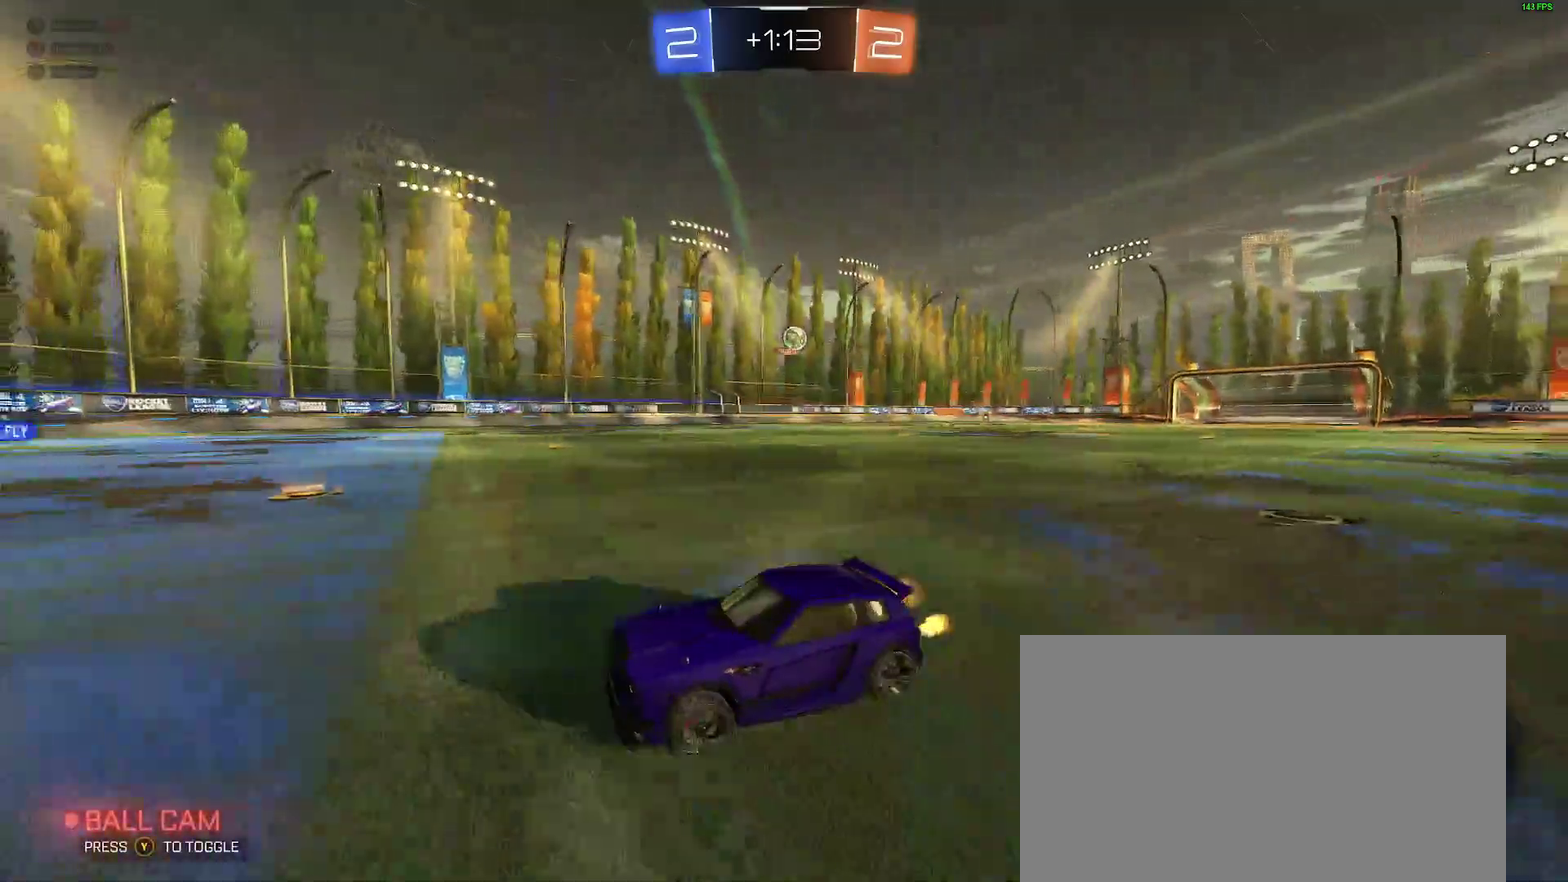
{"buttons": ["L2"], "left_stick": "left", "right_stick": "center", "events": [[417, "L2", "down"], [417, "left_stick", "left"]]}
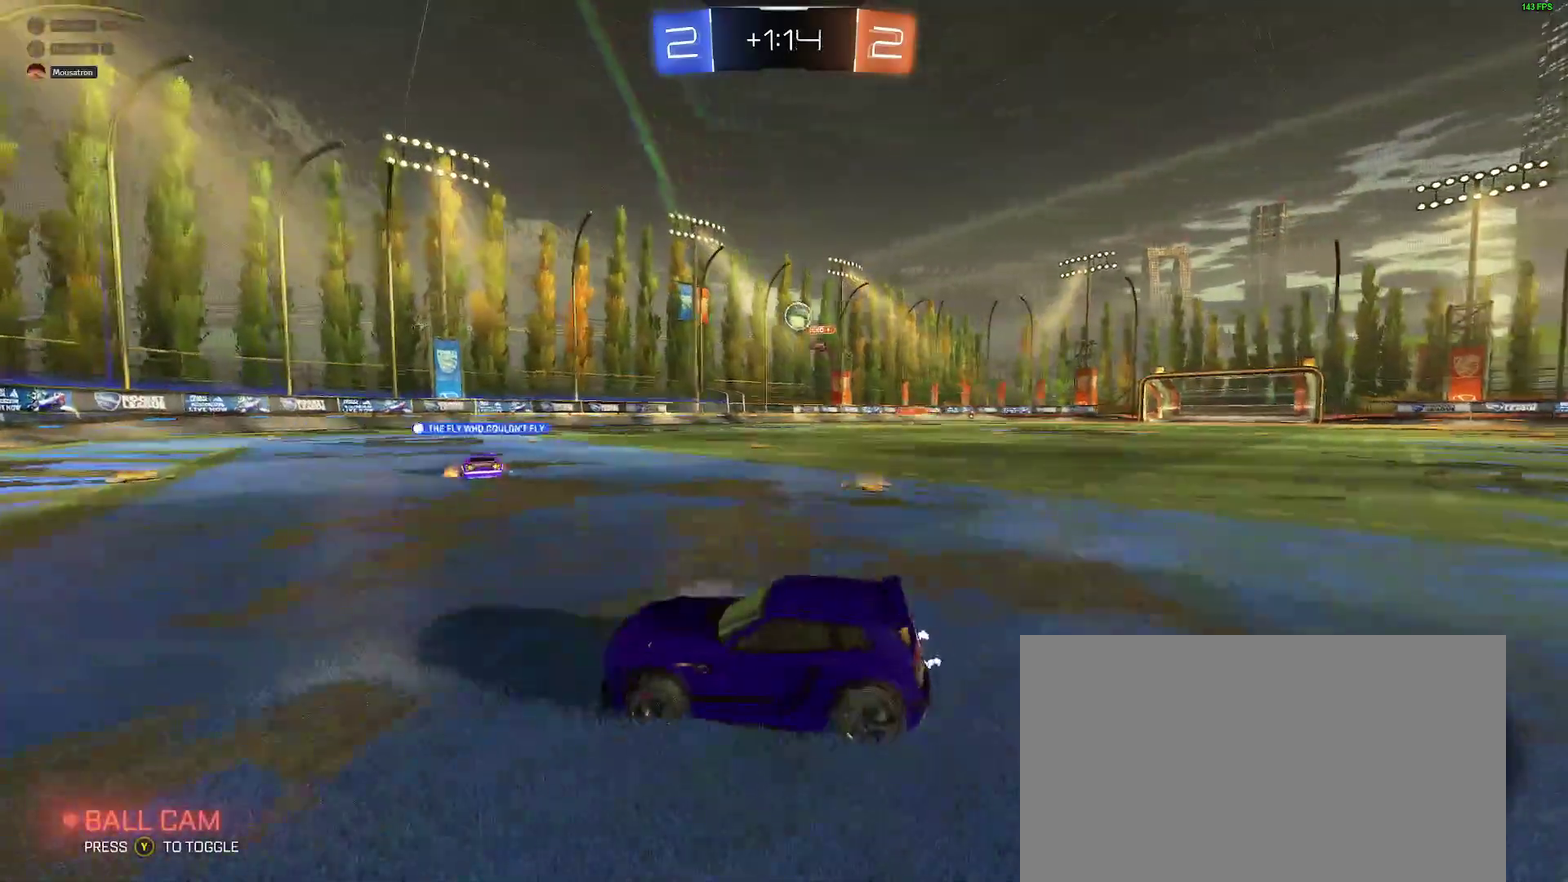
{"buttons": ["R2"], "left_stick": "right", "right_stick": "center", "events": [[17, "L2", "up"], [133, "R2", "down"], [233, "left_stick", "center"], [300, "R2", "up"], [367, "left_stick", "right"], [483, "R2", "down"]]}
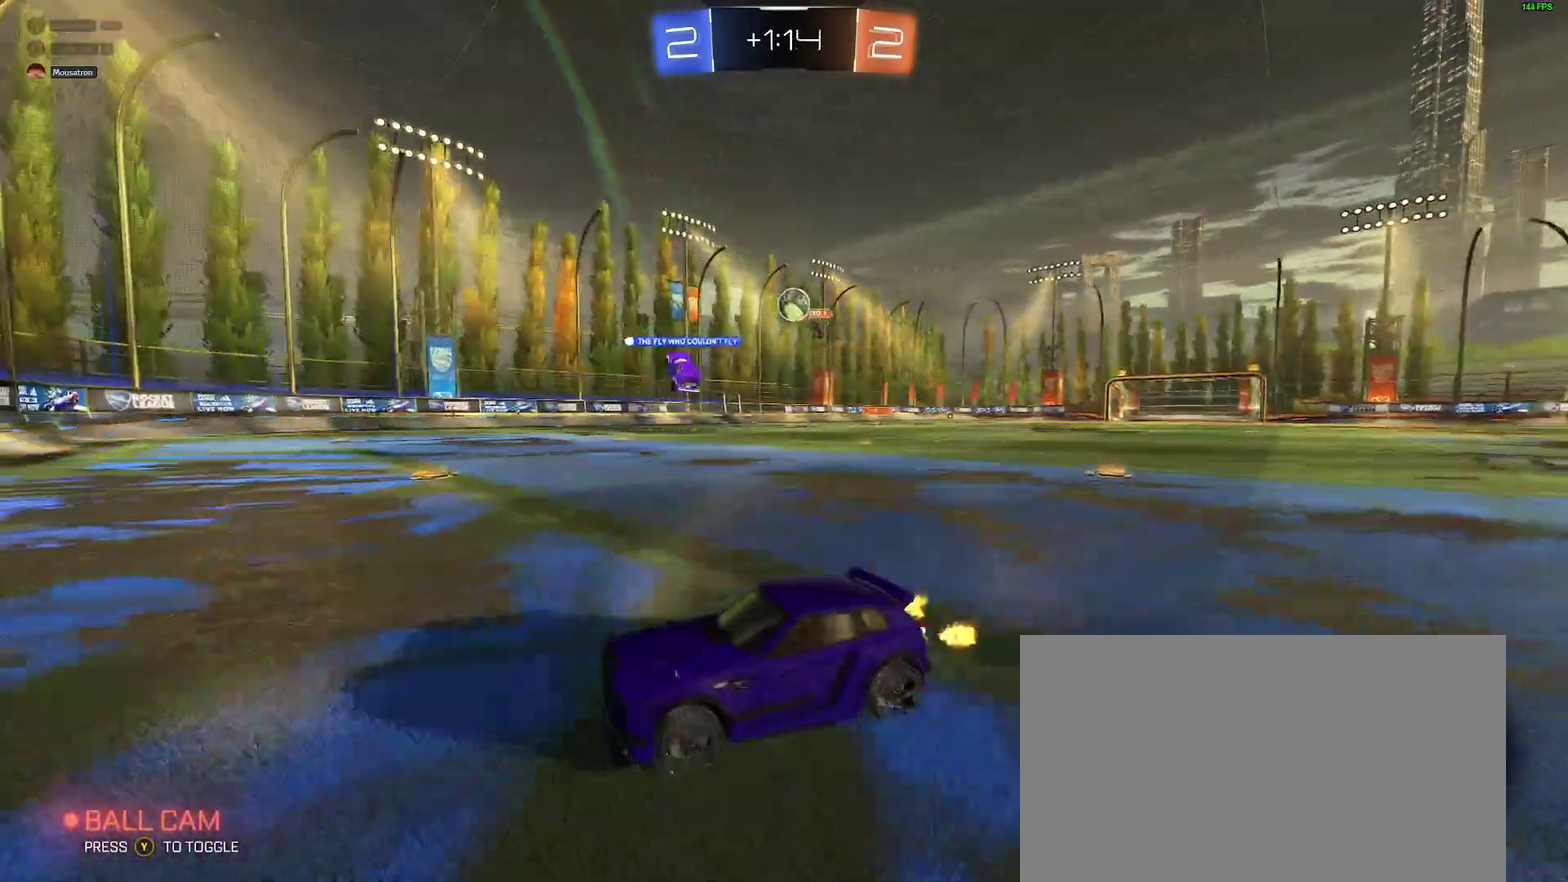
{"buttons": [], "left_stick": "right", "right_stick": "center", "events": [[250, "left_stick", "center"], [317, "R2", "up"], [400, "left_stick", "right"]]}
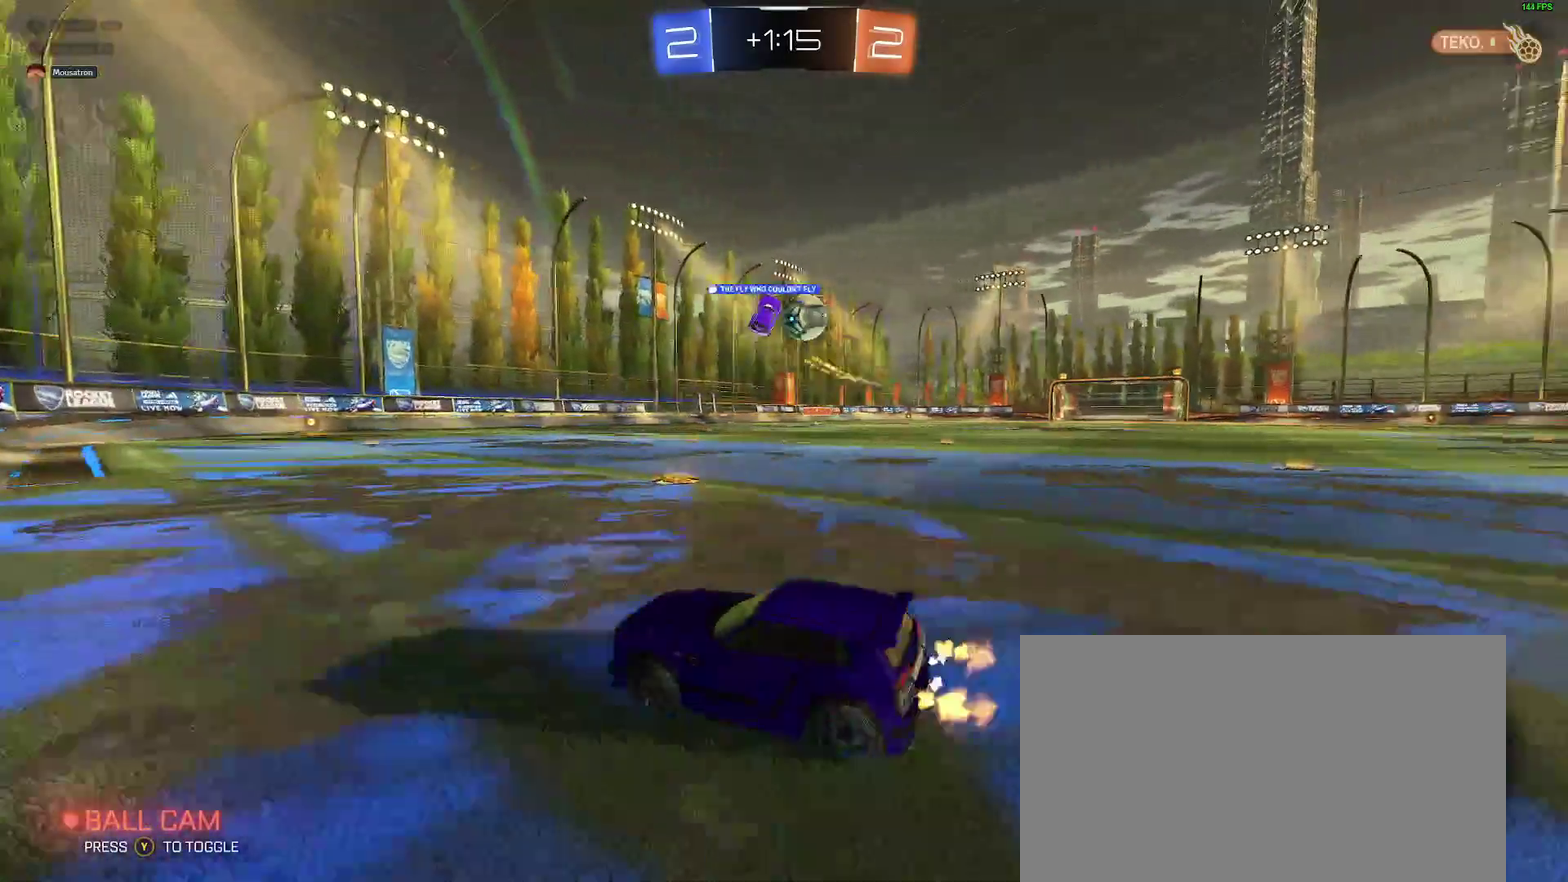
{"buttons": ["A", "R2"], "left_stick": "down", "right_stick": "center", "events": [[167, "L2", "down"], [267, "L2", "up"], [267, "R2", "down"], [400, "left_stick", "down-right"], [417, "A", "down"], [500, "left_stick", "down"]]}
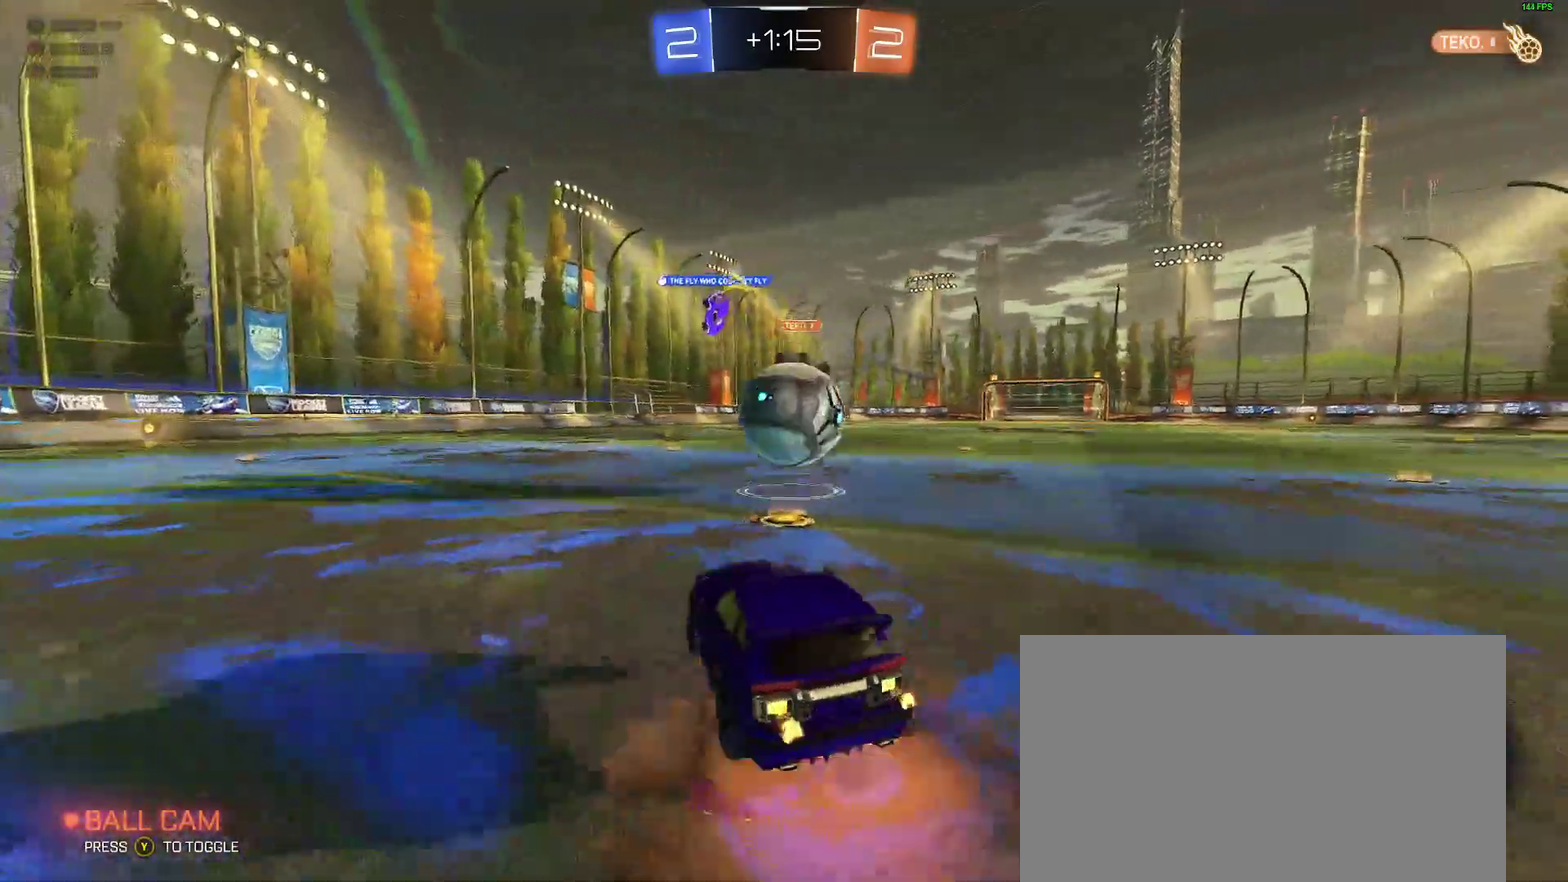
{"buttons": [], "left_stick": "down-right", "right_stick": "center"}
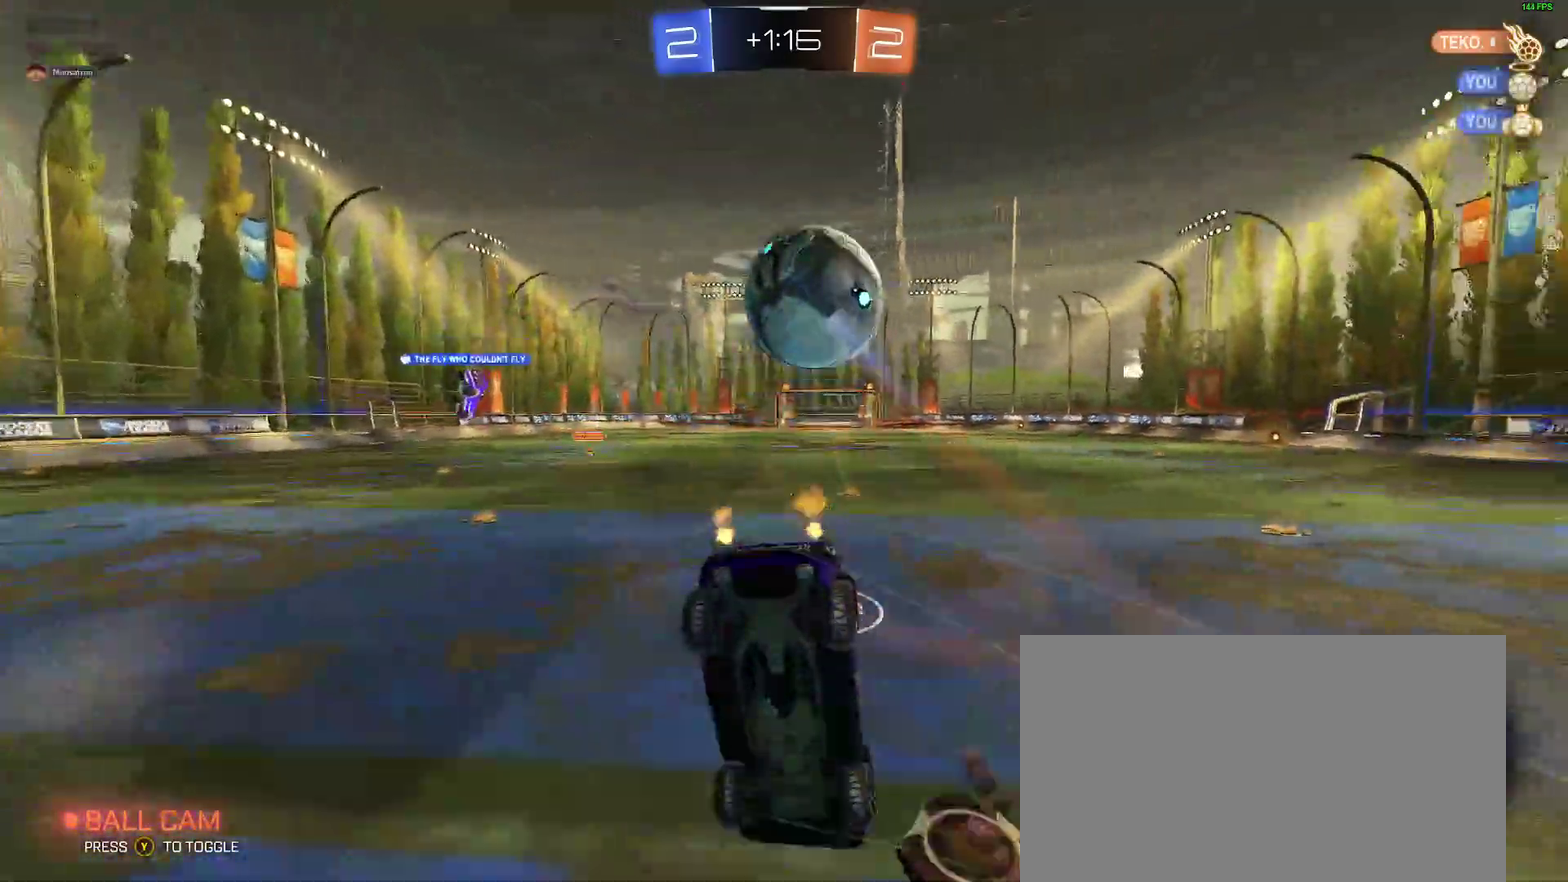
{"buttons": ["R2"], "left_stick": "up", "right_stick": "center"}
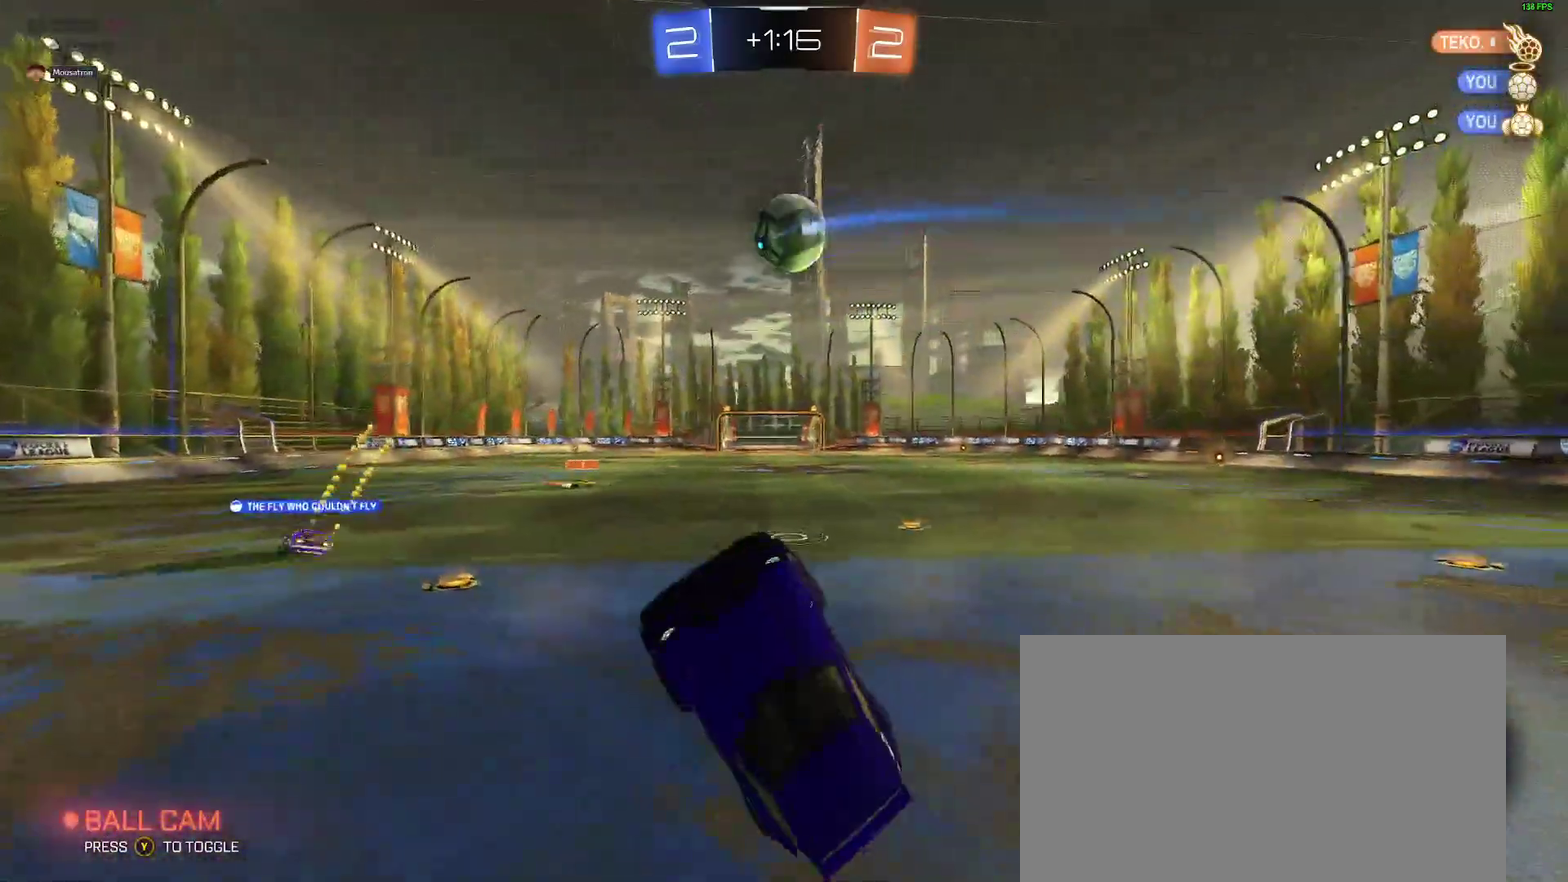
{"buttons": ["R2"], "left_stick": "left", "right_stick": "center"}
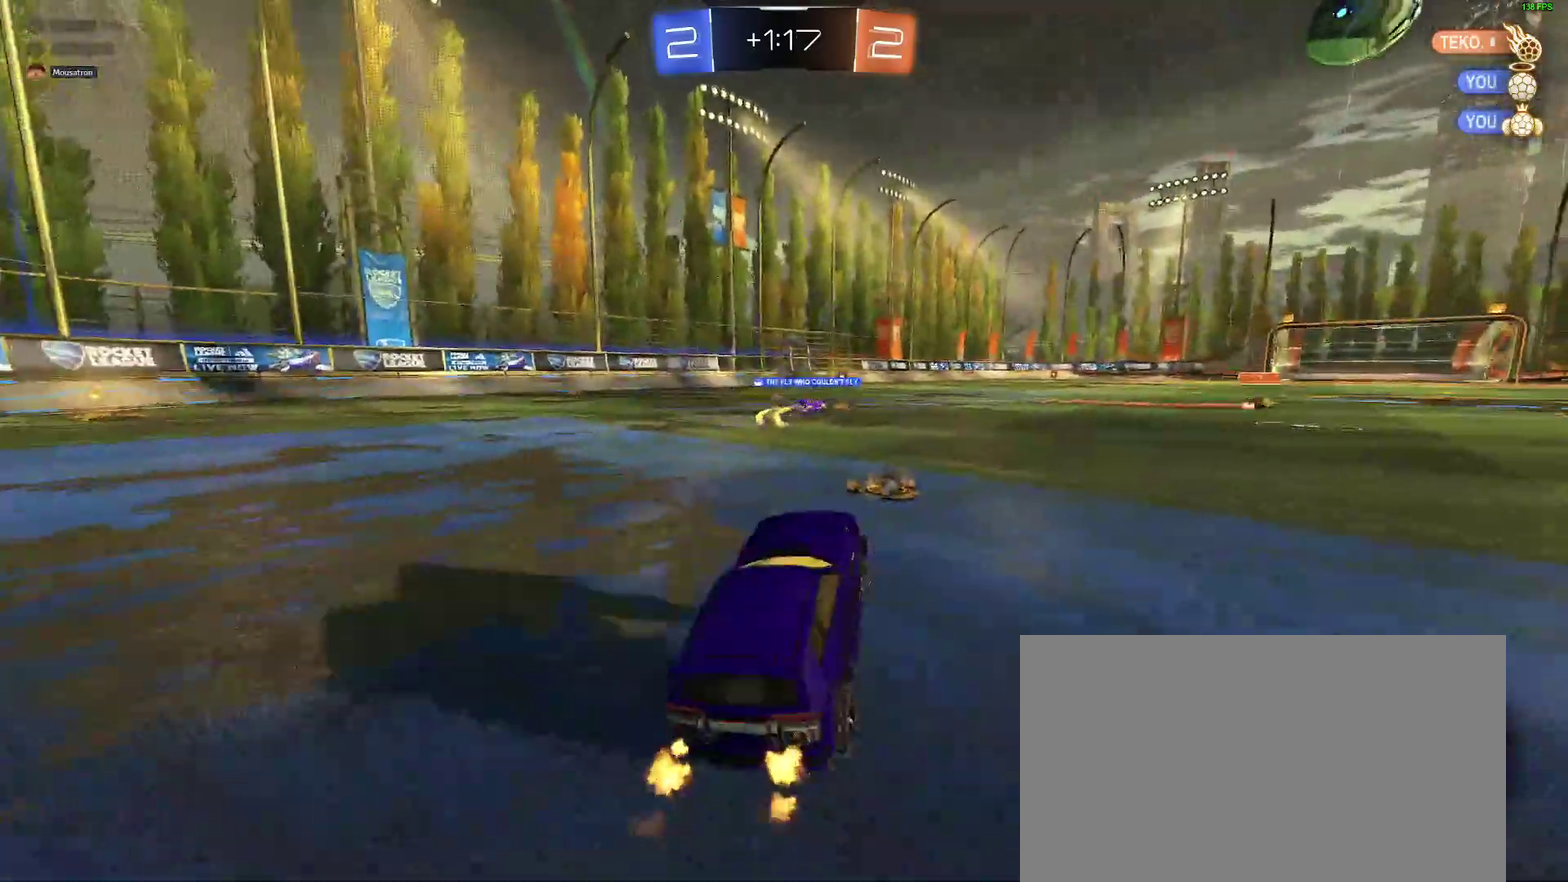
{"buttons": ["B", "R2"], "left_stick": "left", "right_stick": "center", "events": [[333, "B", "down"]]}
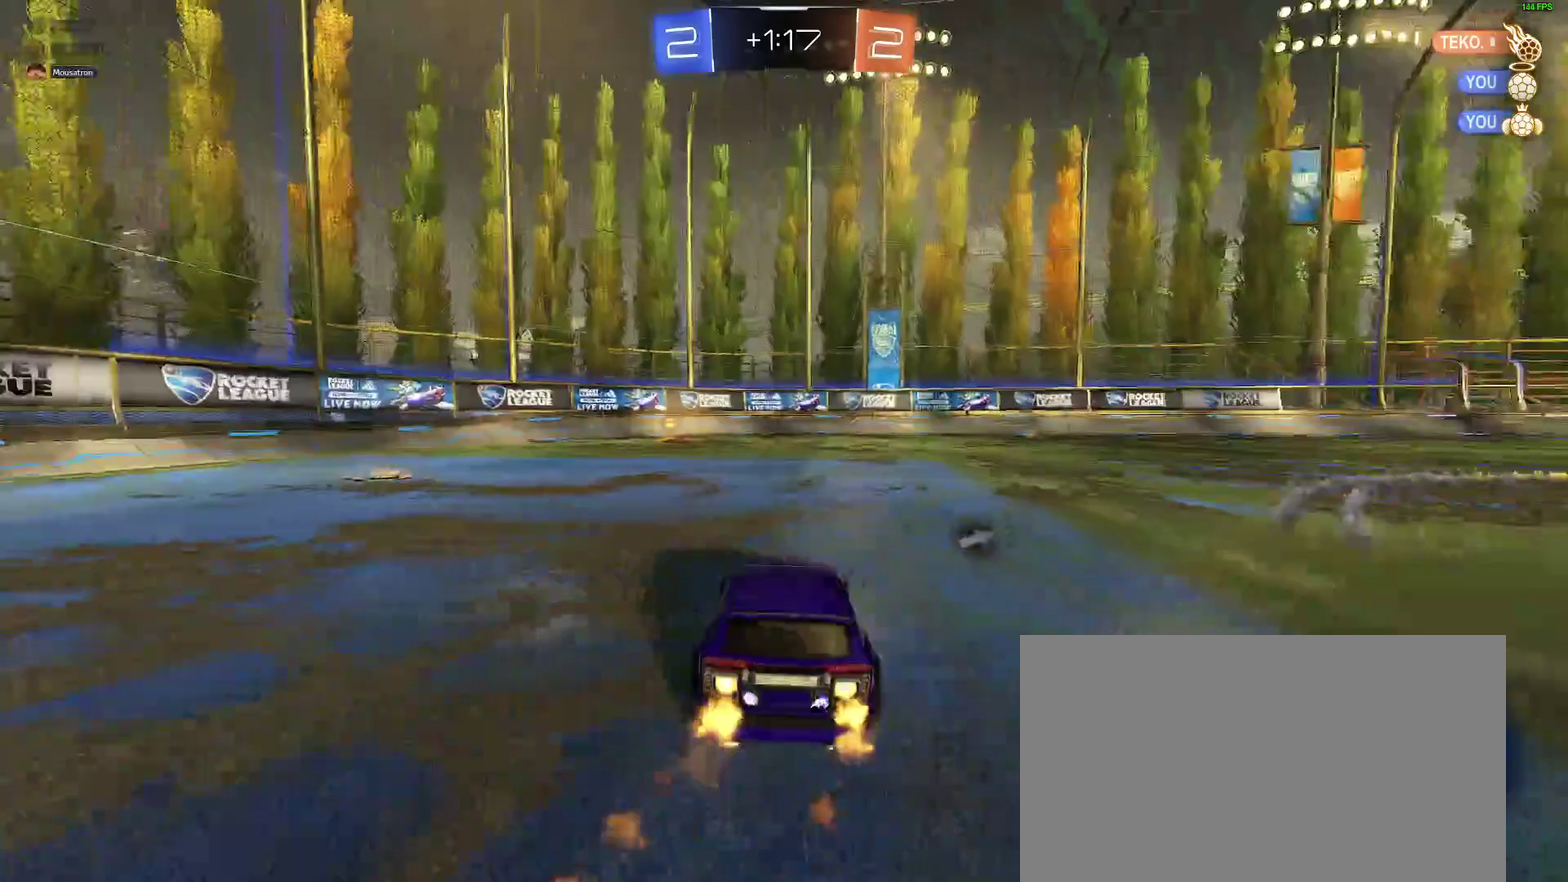
{"buttons": ["B", "R2"], "left_stick": "center", "right_stick": "center", "events": [[83, "left_stick", "center"], [317, "Y", "down"], [450, "Y", "up"]]}
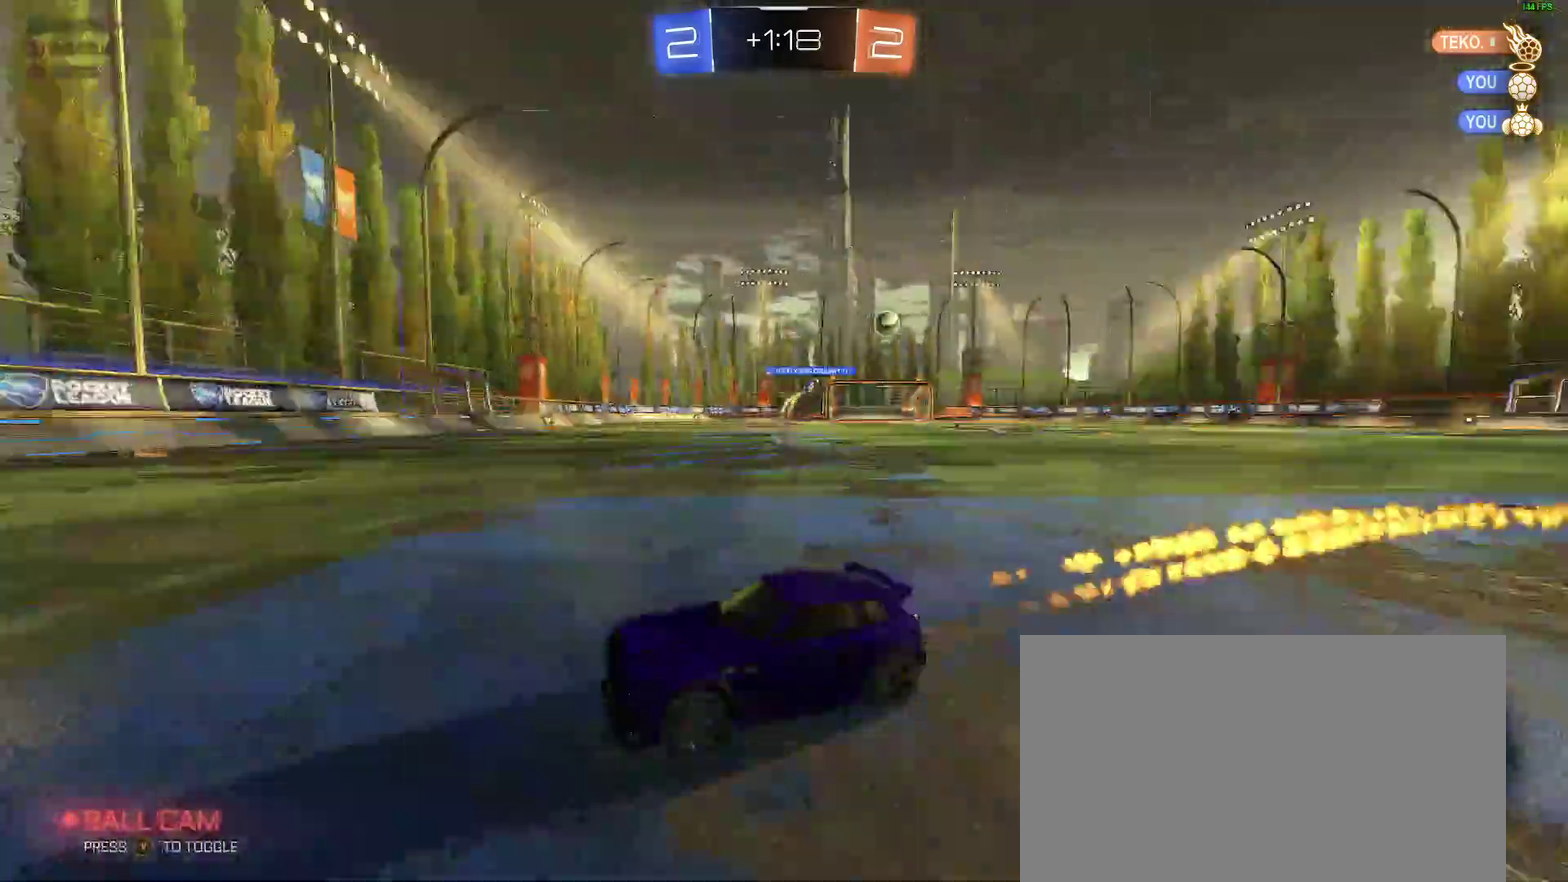
{"buttons": ["R2"], "left_stick": "right", "right_stick": "center", "events": [[67, "left_stick", "left"], [117, "left_stick", "center"], [133, "B", "up"], [383, "left_stick", "right"]]}
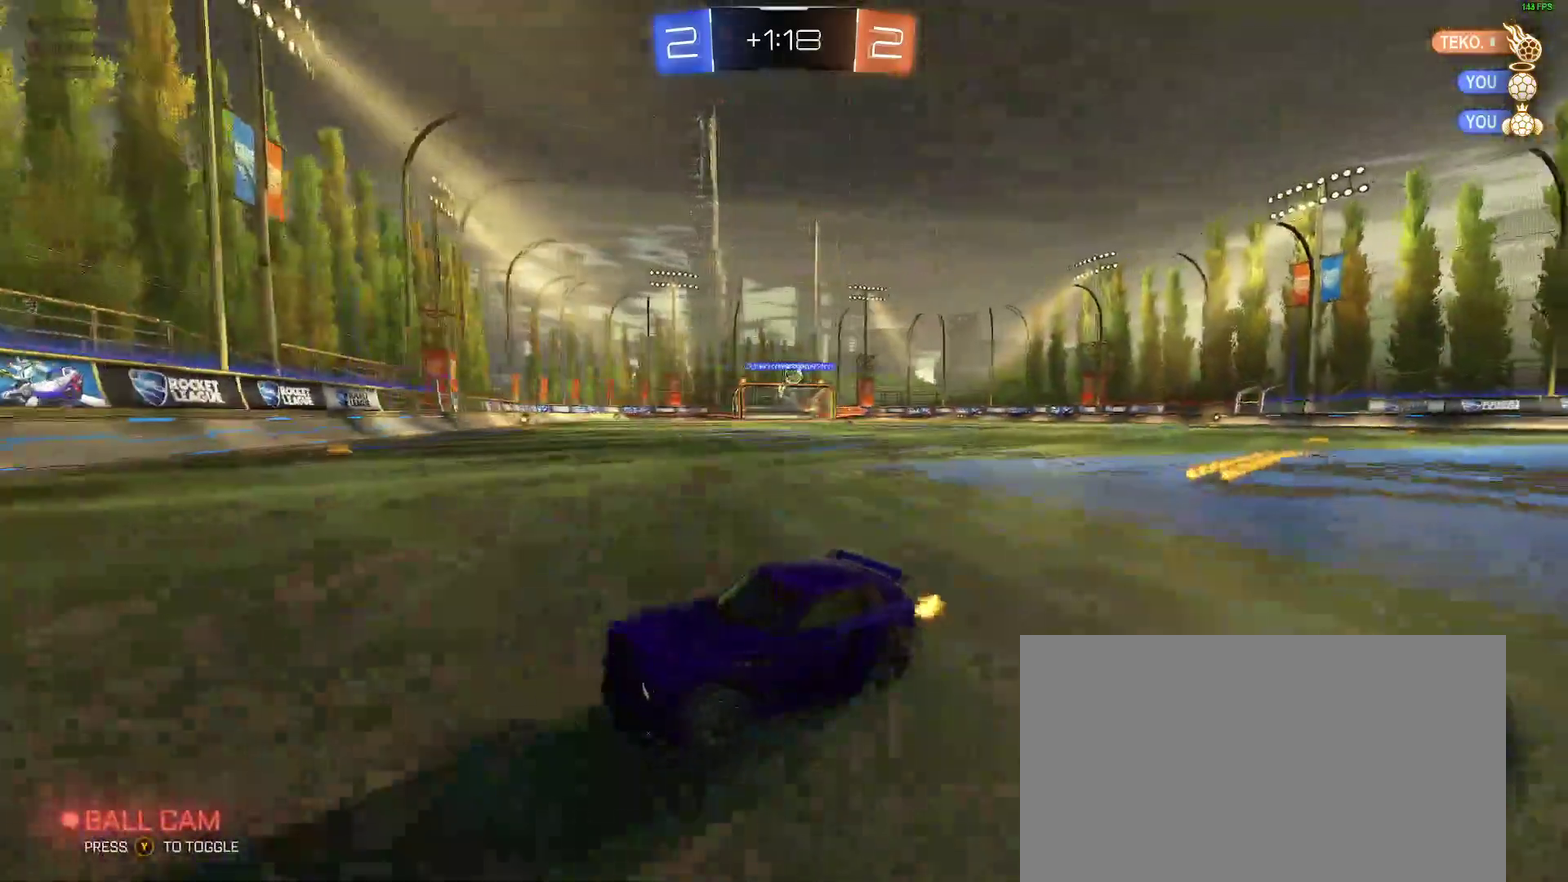
{"buttons": ["B", "R2"], "left_stick": "right", "right_stick": "center", "events": [[450, "B", "down"]]}
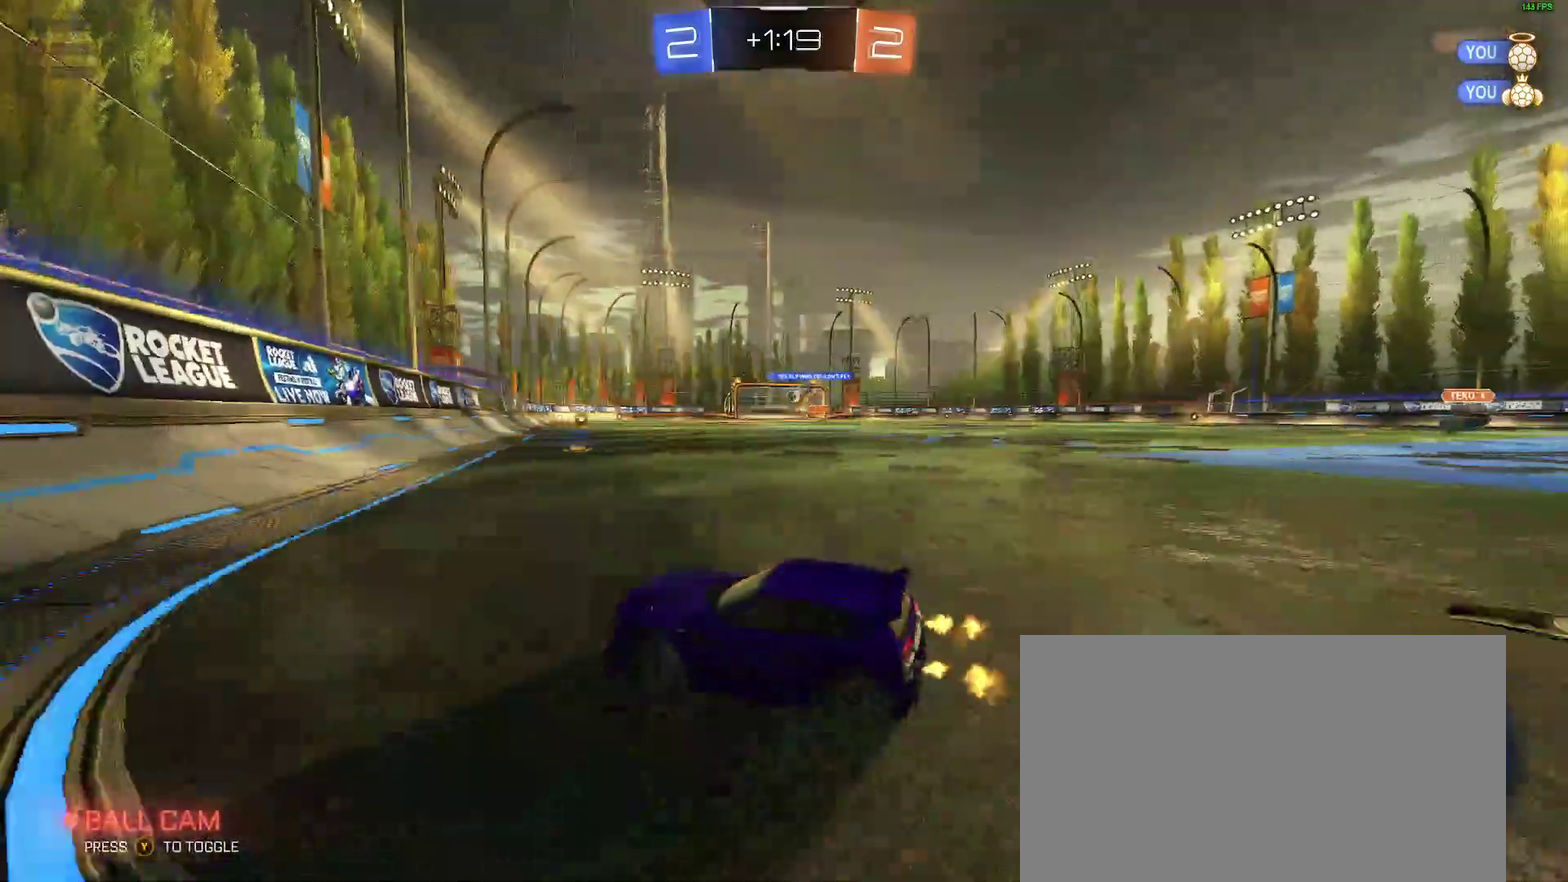
{"buttons": ["R2"], "left_stick": "center", "right_stick": "center", "events": [[417, "left_stick", "center"], [433, "B", "up"]]}
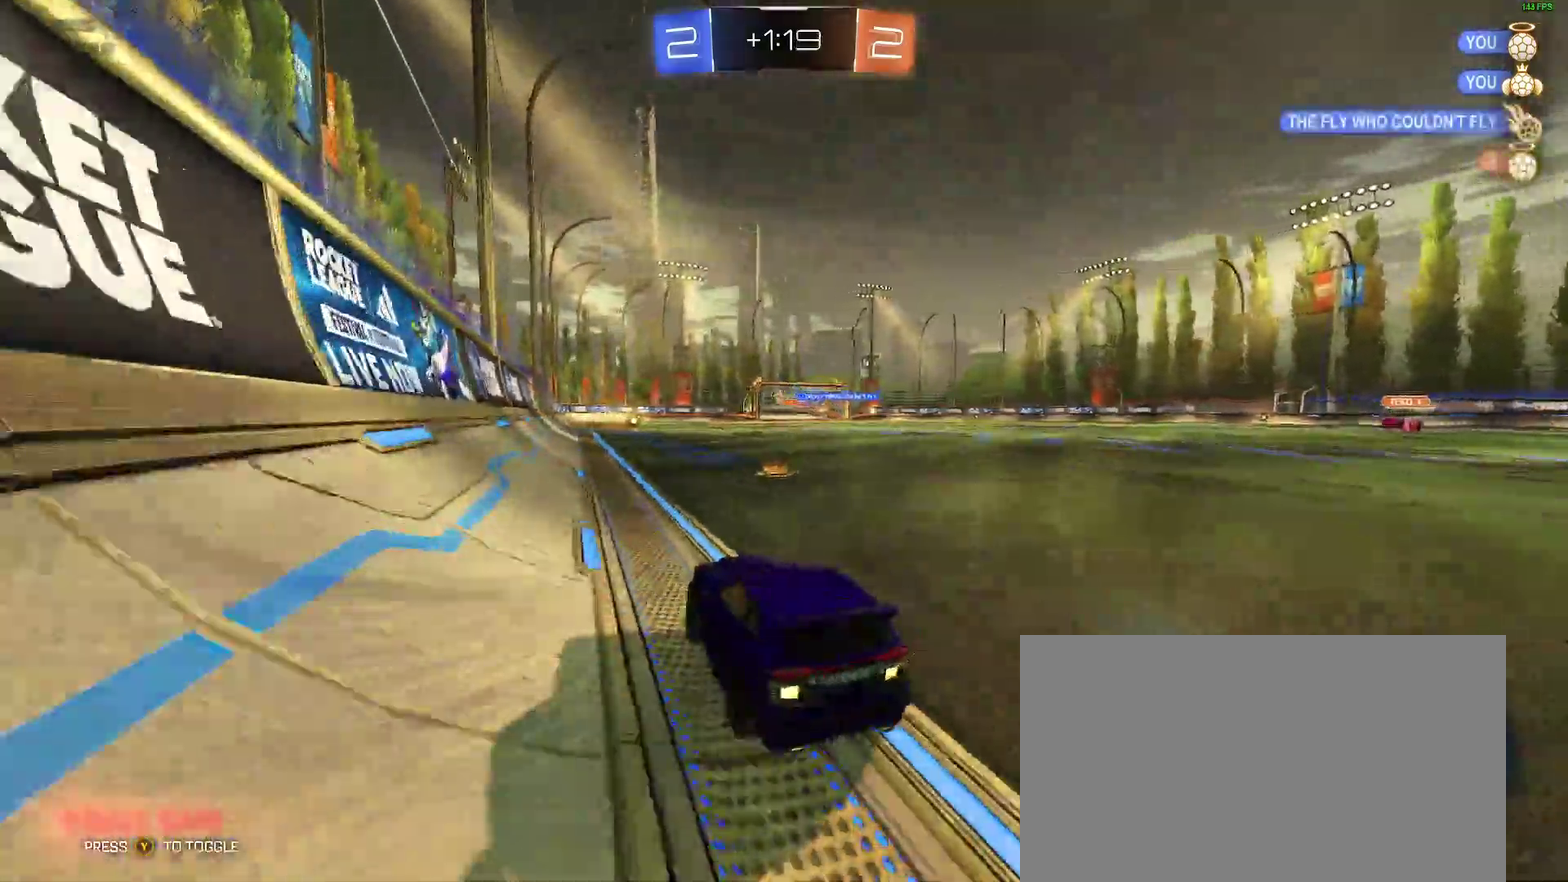
{"buttons": ["R2"], "left_stick": "center", "right_stick": "center", "events": [[117, "left_stick", "right"], [233, "left_stick", "center"]]}
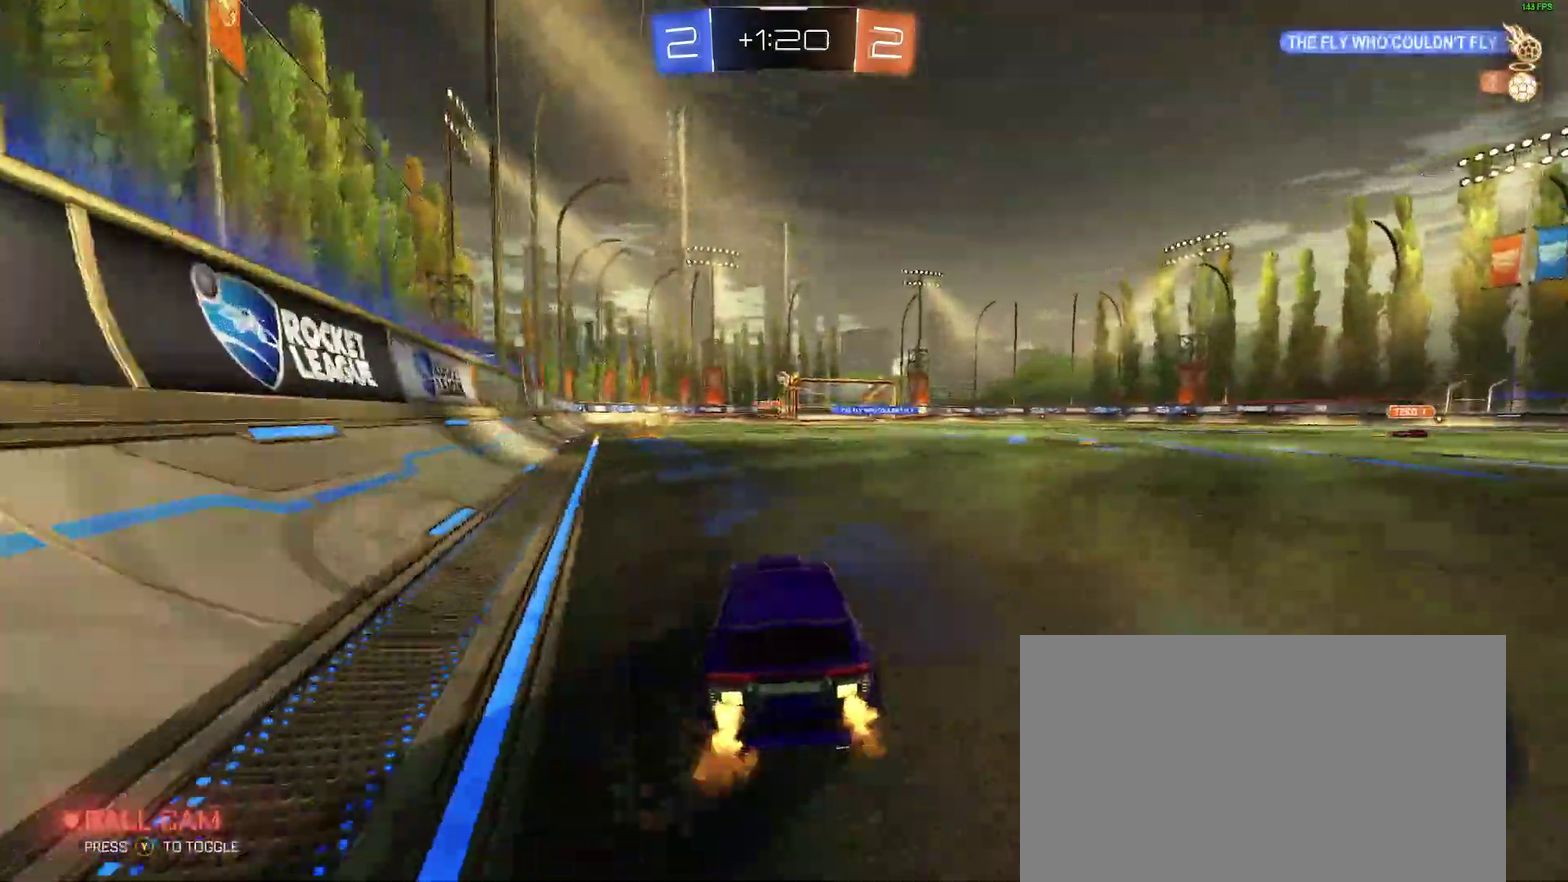
{"buttons": ["R2"], "left_stick": "center", "right_stick": "center", "events": [[100, "B", "down"], [350, "B", "up"]]}
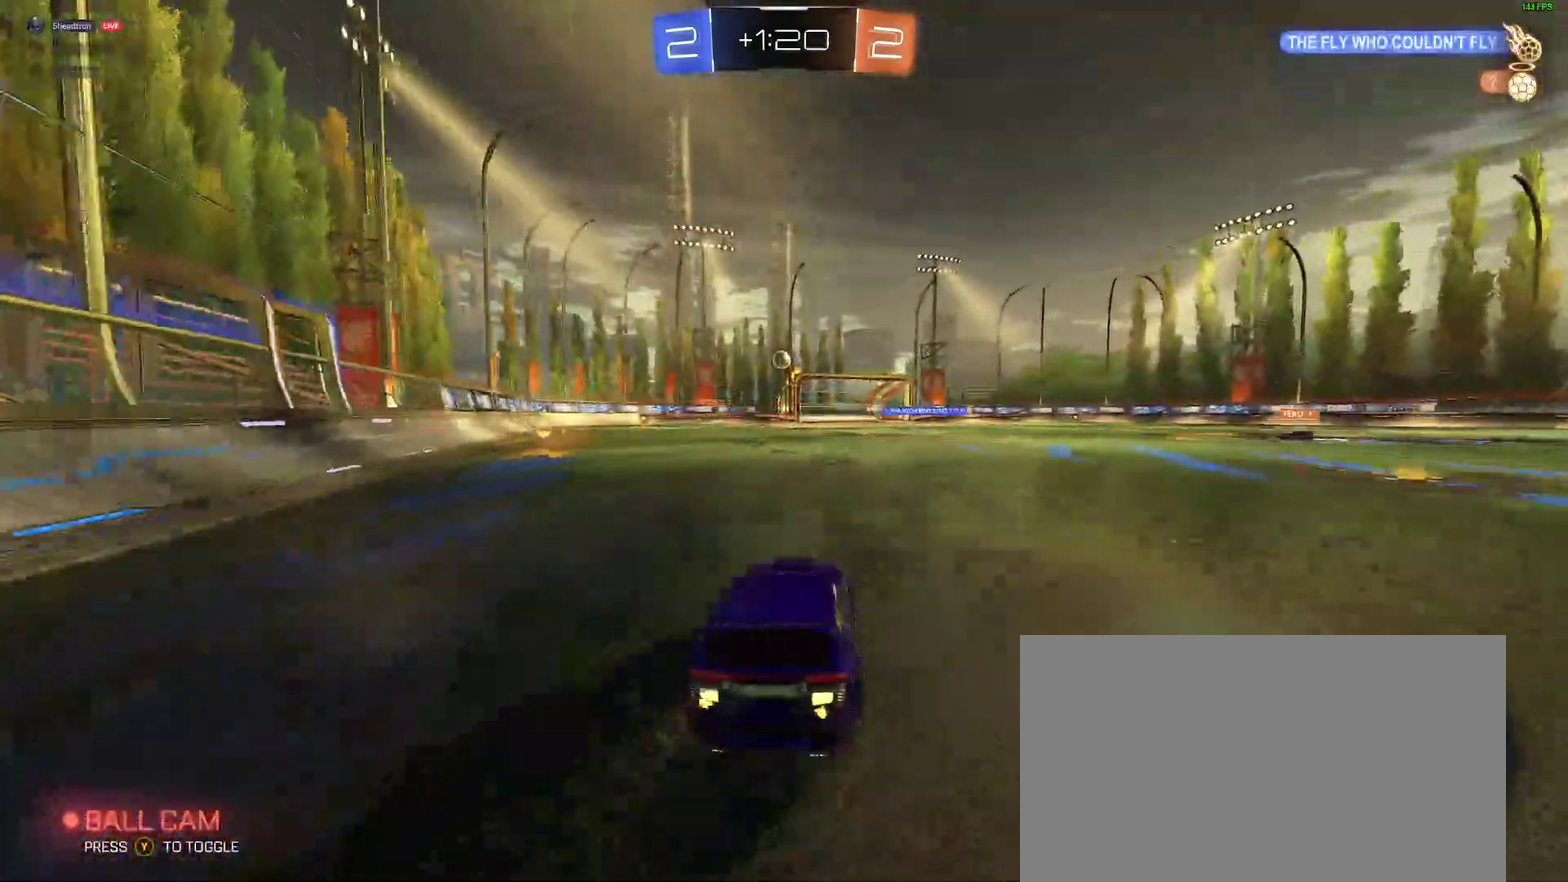
{"buttons": [], "left_stick": "center", "right_stick": "center", "events": [[67, "B", "down"], [233, "B", "up"], [450, "R2", "up"]]}
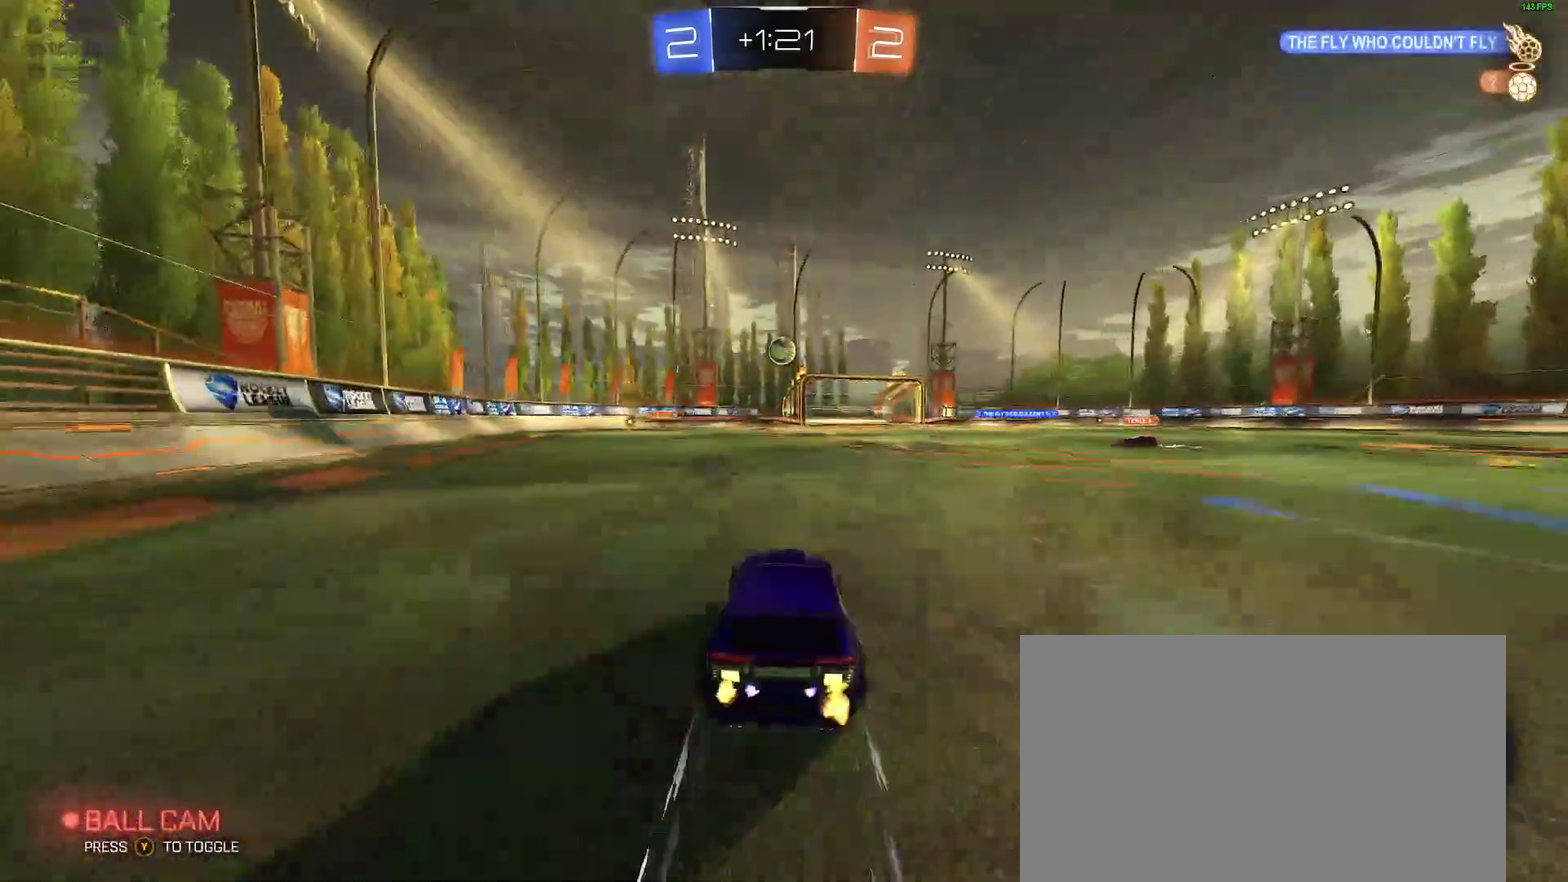
{"buttons": [], "left_stick": "up", "right_stick": "center"}
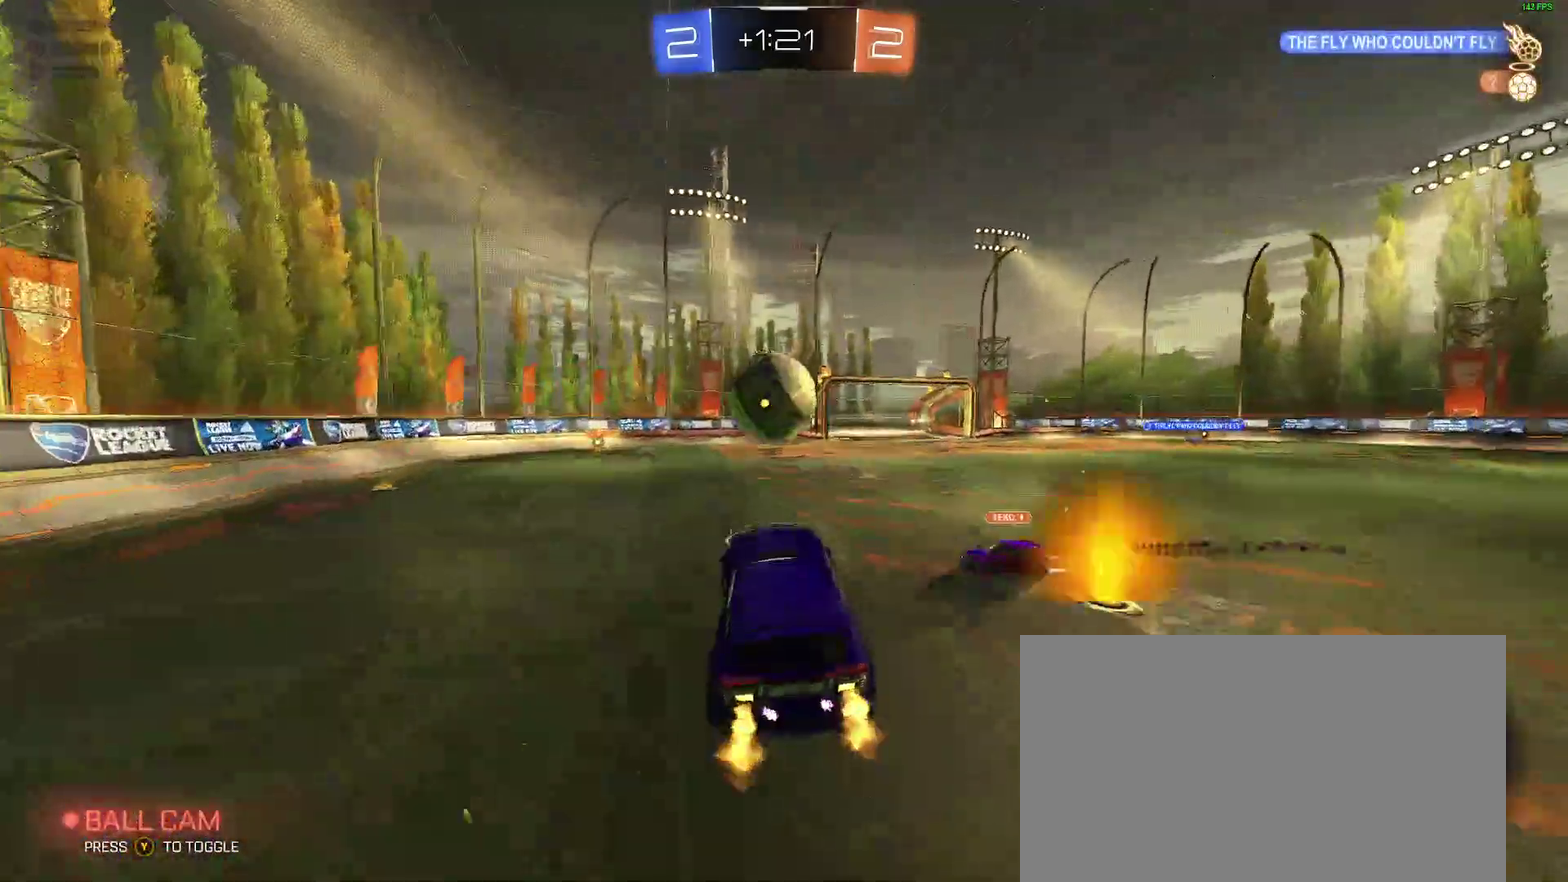
{"buttons": [], "left_stick": "down-left", "right_stick": "center"}